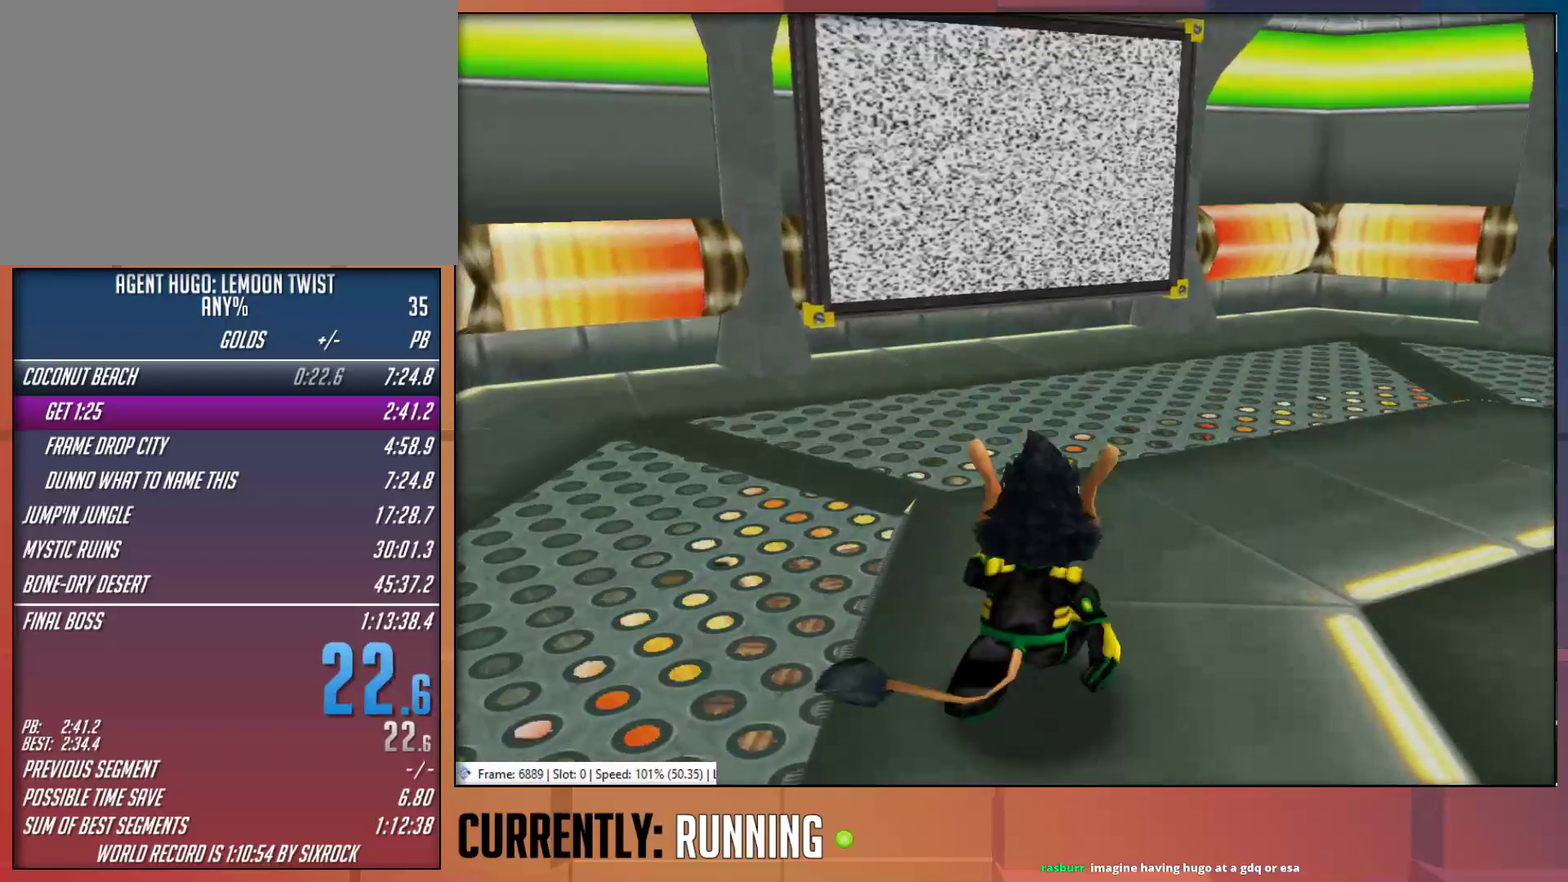
Gameplay with a controller (PlayStation layout); each line is a JSON object with the inputs held at the frame after it. "events" lists button and stick changes between this image and that frame as [ms after this image, input, new state], when the widget could be followed in between. Not read: L1 R1.
{"buttons": [], "left_stick": "center", "right_stick": "center", "events": [[33, "CIRCLE", "down"], [100, "CIRCLE", "up"], [200, "CROSS", "down"], [200, "left_stick", "center"], [267, "CROSS", "up"], [333, "CROSS", "down"], [433, "CROSS", "up"]]}
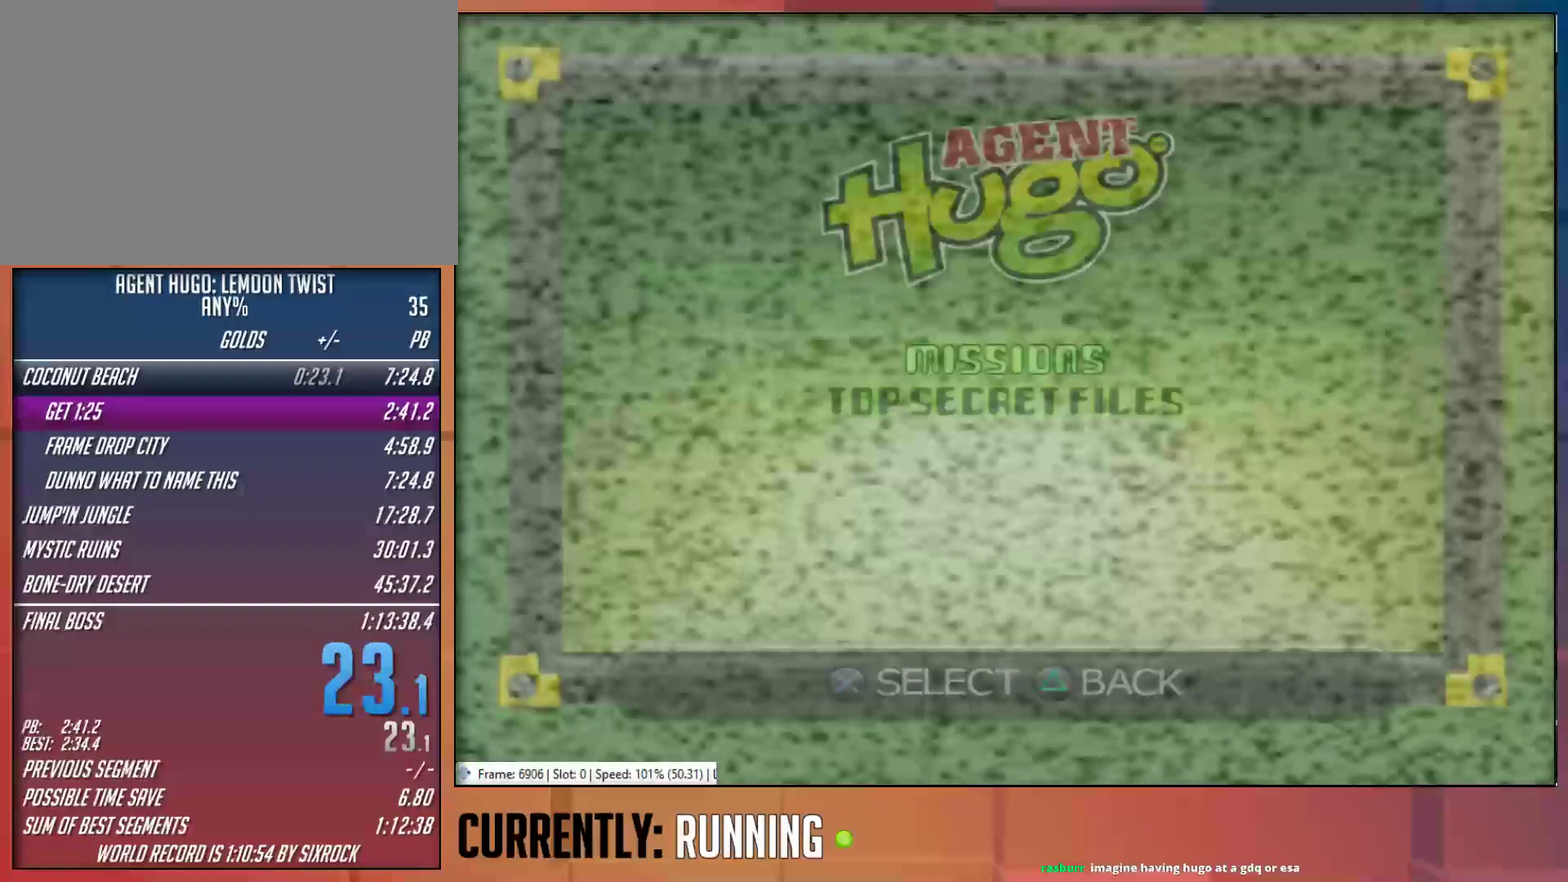
{"buttons": ["CROSS"], "left_stick": "center", "right_stick": "center", "events": [[33, "CROSS", "down"], [100, "CROSS", "up"], [233, "CROSS", "down"]]}
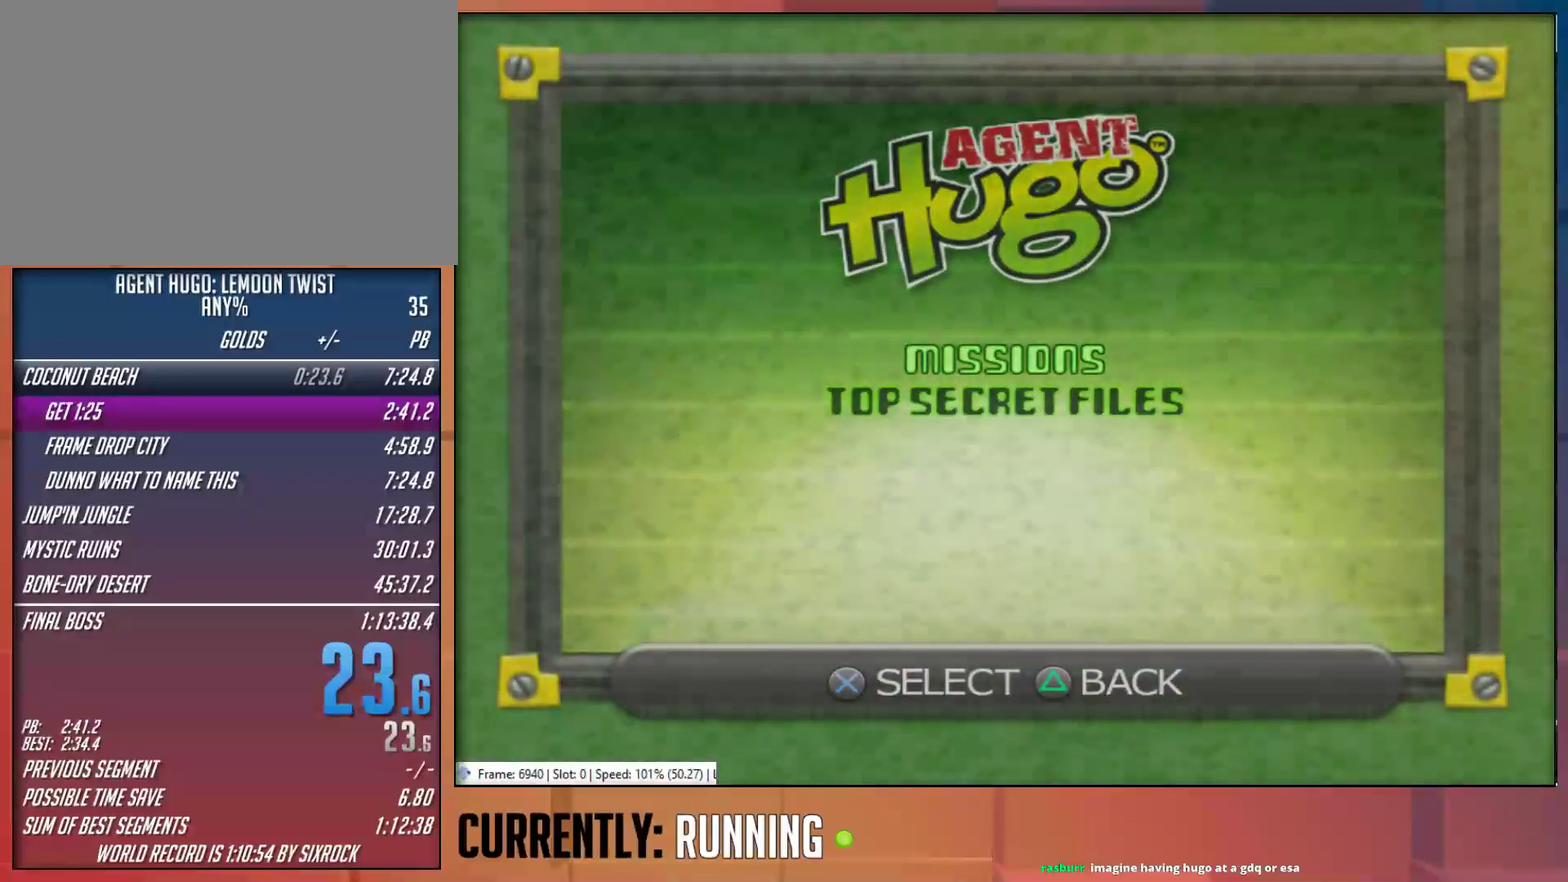
{"buttons": ["CROSS"], "left_stick": "center", "right_stick": "center", "events": [[217, "CROSS", "up"], [350, "CROSS", "down"]]}
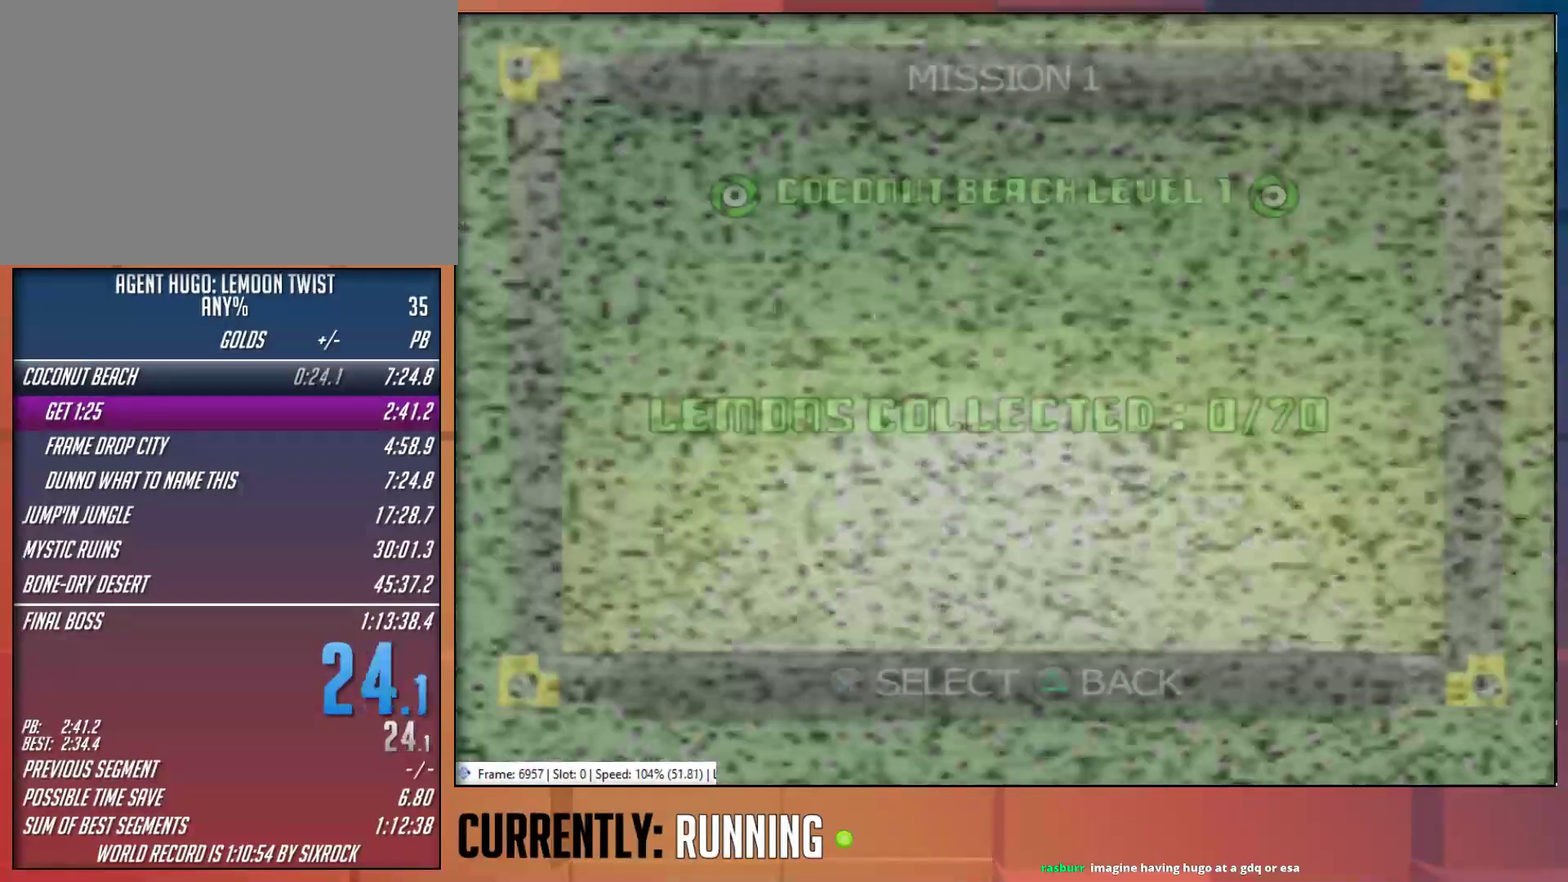
{"buttons": [], "left_stick": "center", "right_stick": "center", "events": [[17, "CROSS", "up"], [50, "CROSS", "down"], [117, "CROSS", "up"], [150, "CROSS", "down"], [283, "CROSS", "up"], [317, "CROSS", "down"], [383, "CROSS", "up"], [417, "CROSS", "down"], [483, "CROSS", "up"]]}
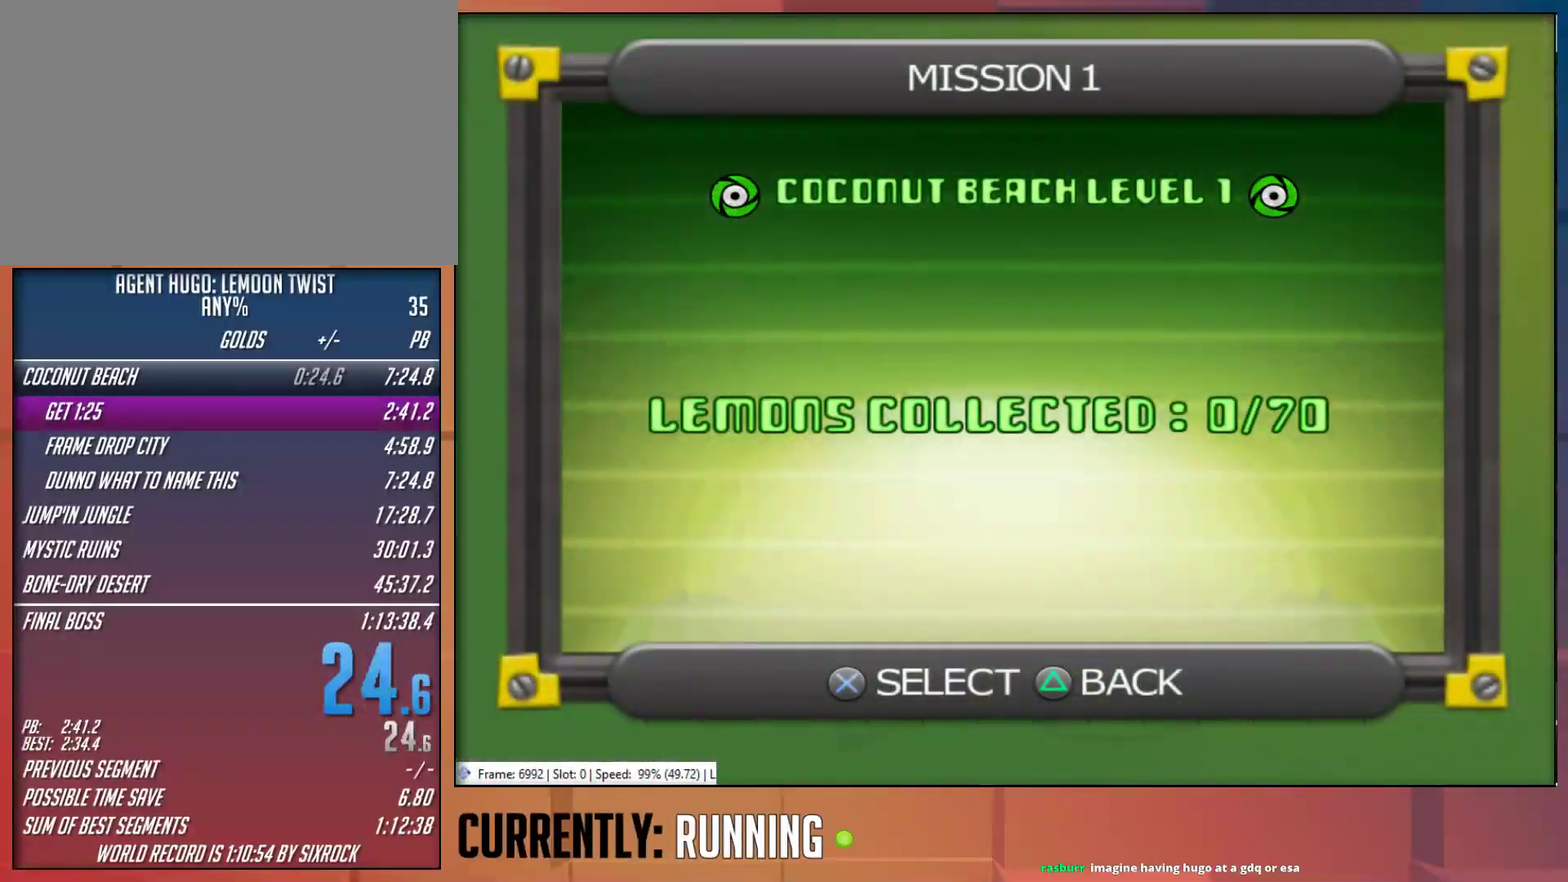
{"buttons": [], "left_stick": "center", "right_stick": "center", "events": [[17, "CROSS", "down"], [50, "CROSS", "up"], [83, "CROSS", "down"], [117, "CROSS", "up"], [183, "CROSS", "down"], [217, "CROSS", "up"], [250, "CROSS", "down"], [317, "CROSS", "up"], [383, "CROSS", "down"], [417, "CROSS", "up"], [450, "CROSS", "down"], [483, "CROSS", "up"]]}
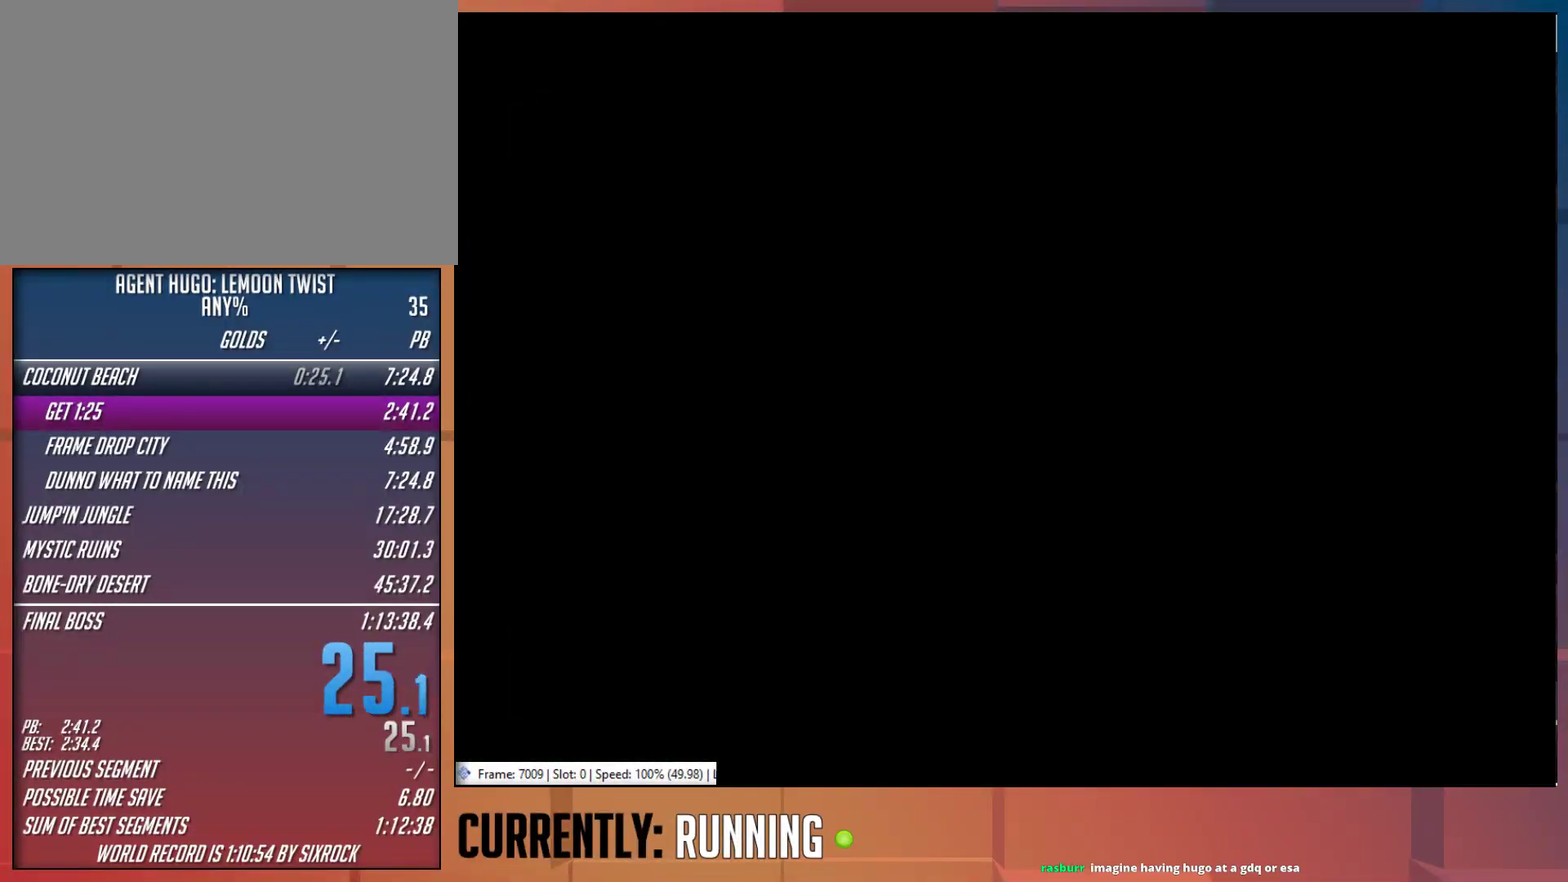
{"buttons": ["CROSS"], "left_stick": "center", "right_stick": "center", "events": [[117, "CROSS", "down"], [350, "CROSS", "up"], [400, "CROSS", "down"]]}
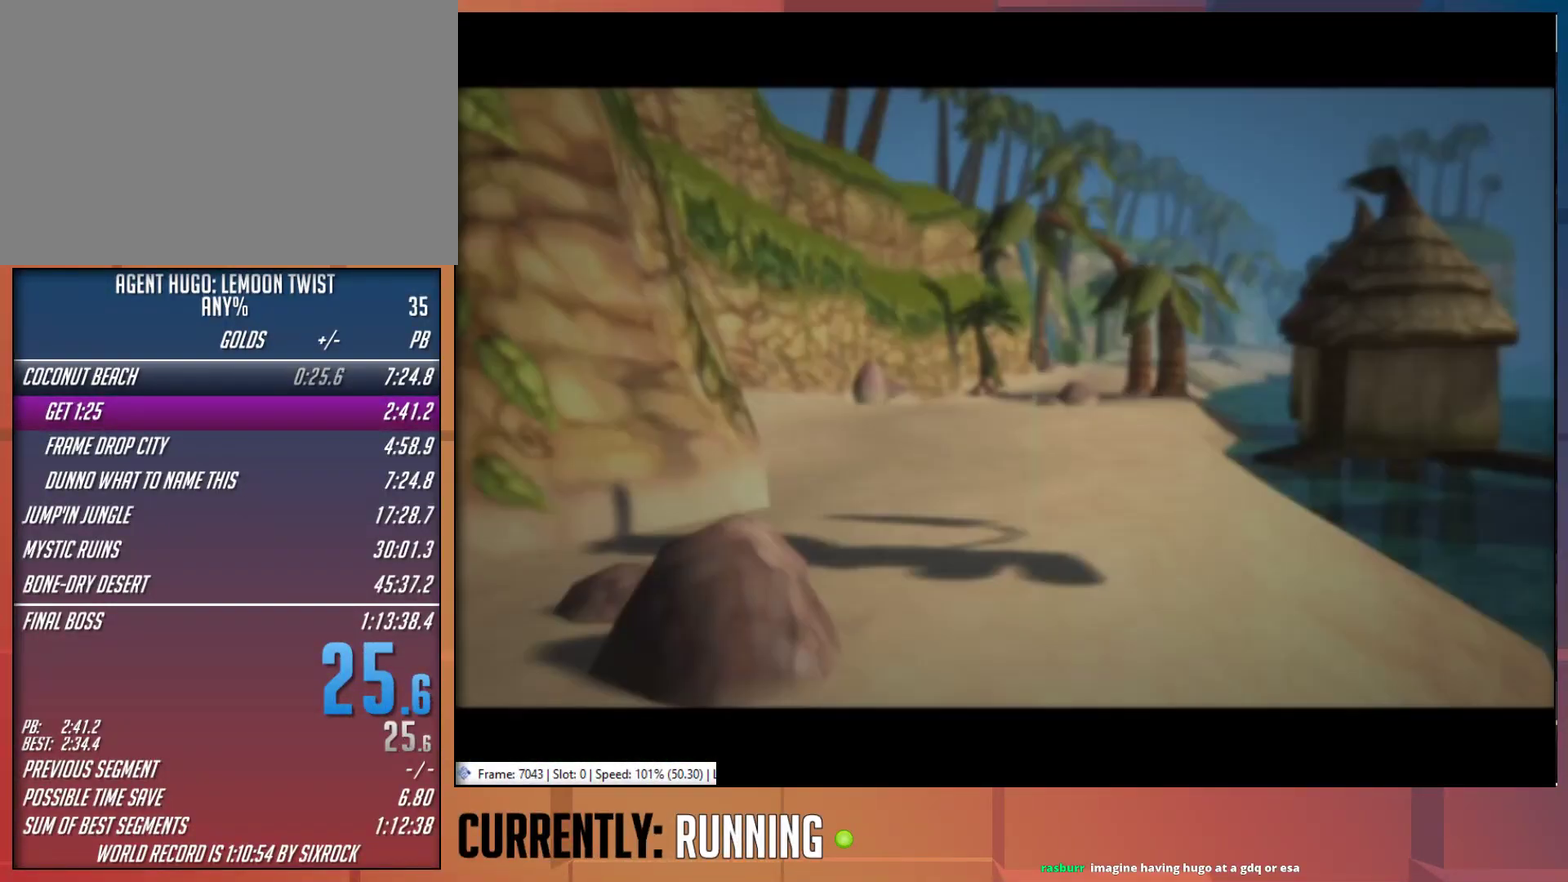
{"buttons": [], "left_stick": "center", "right_stick": "center", "events": [[33, "CROSS", "up"], [100, "CROSS", "down"], [133, "CROSS", "up"], [200, "CROSS", "down"], [233, "CROSS", "up"], [300, "CROSS", "down"], [333, "CROSS", "up"], [367, "CROSS", "down"], [433, "CROSS", "up"], [467, "CROSS", "down"], [500, "CROSS", "up"]]}
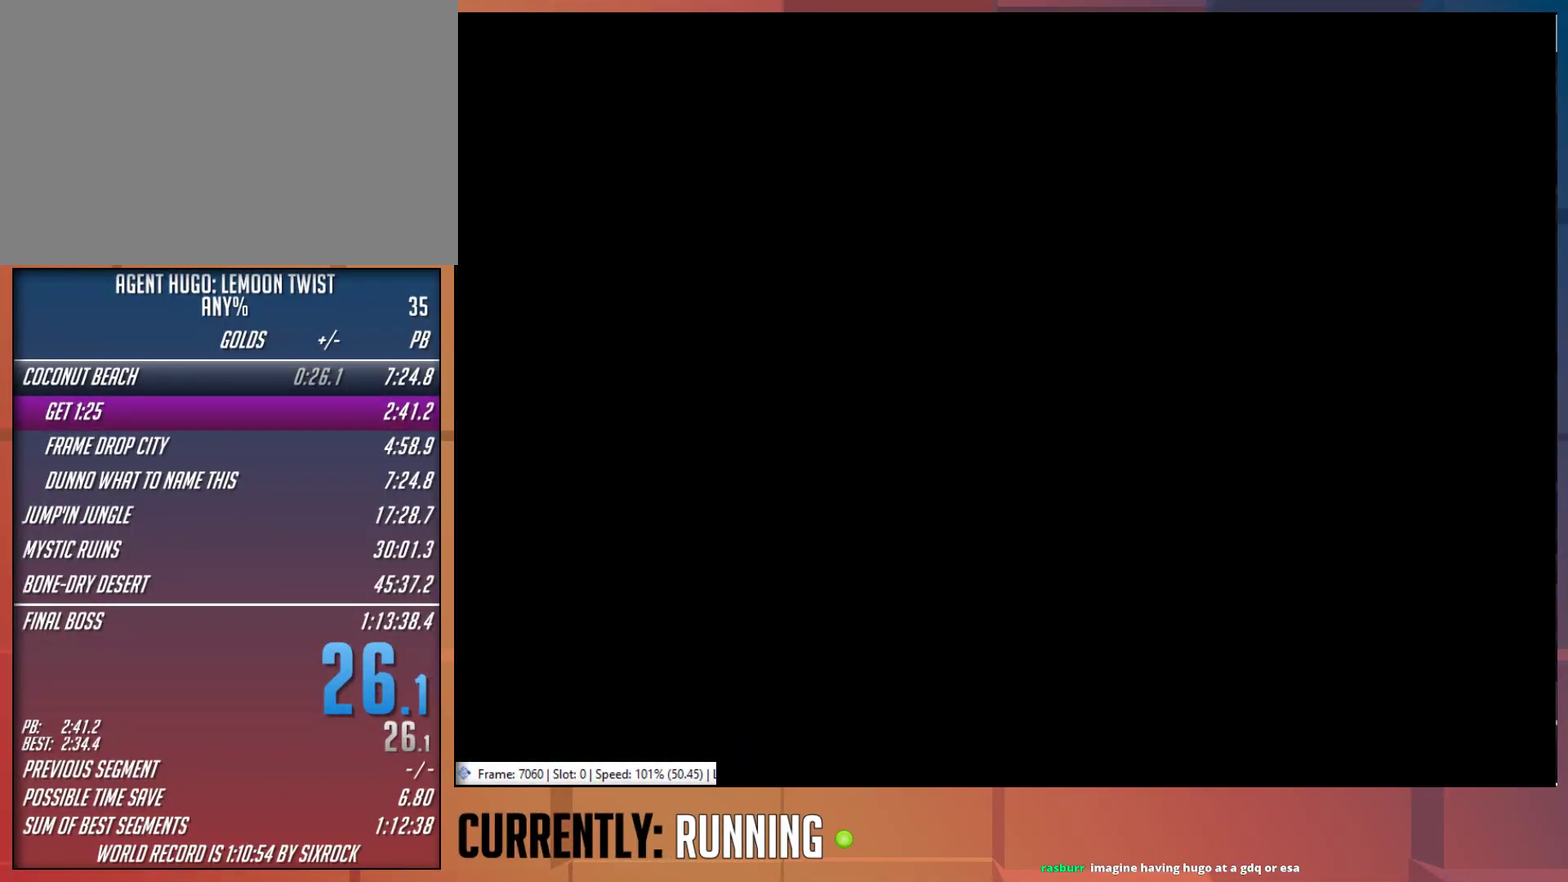
{"buttons": [], "left_stick": "center", "right_stick": "center", "events": [[33, "CROSS", "down"], [100, "CROSS", "up"], [133, "CROSS", "down"], [200, "CROSS", "up"]]}
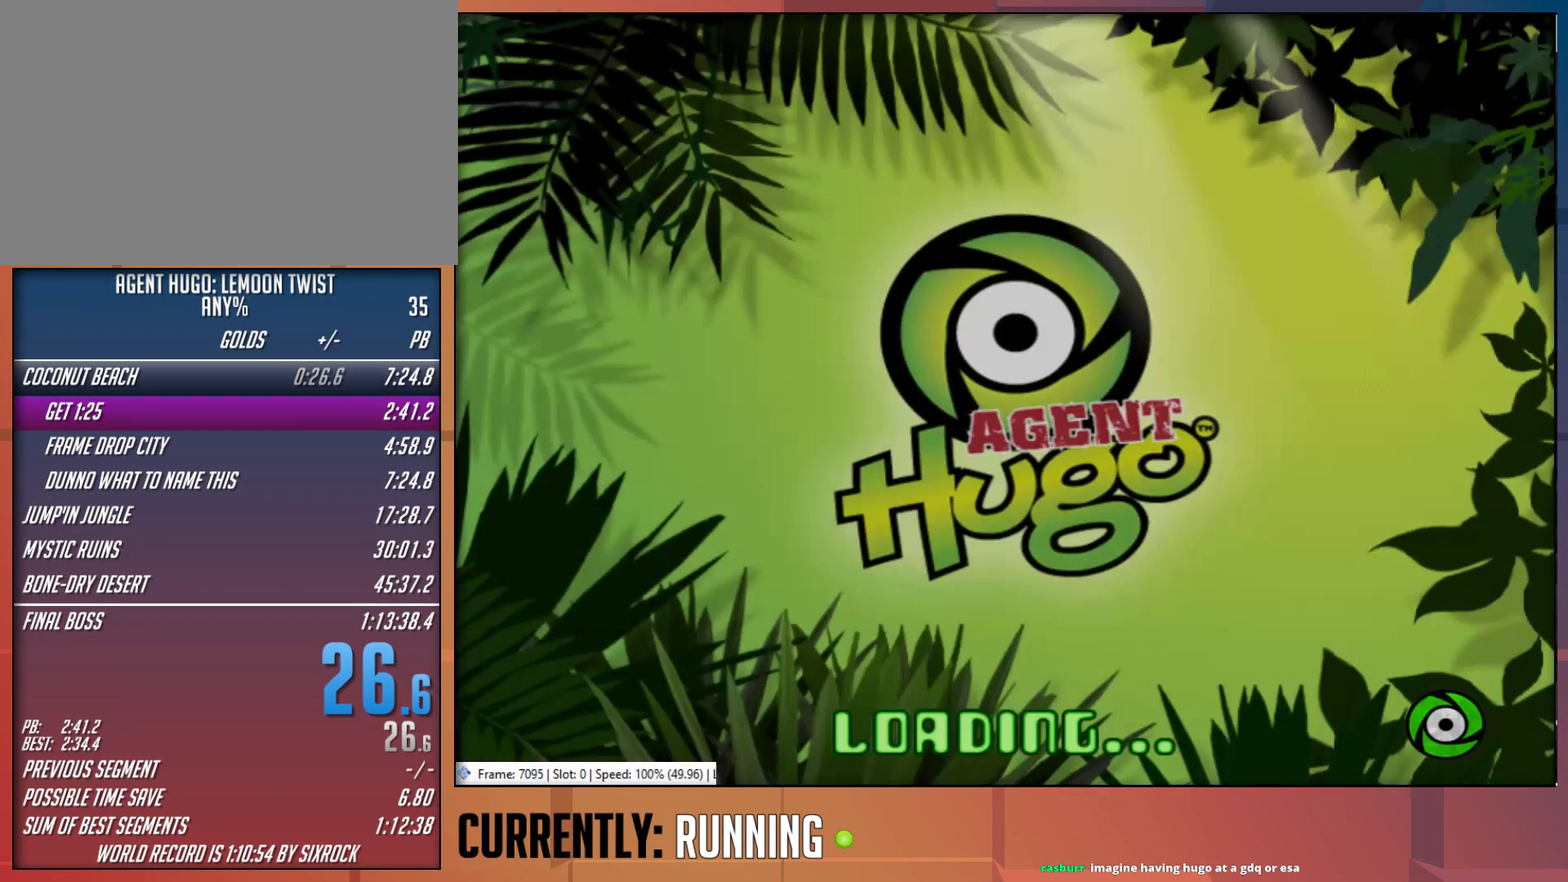
{"buttons": [], "left_stick": "center", "right_stick": "center", "events": []}
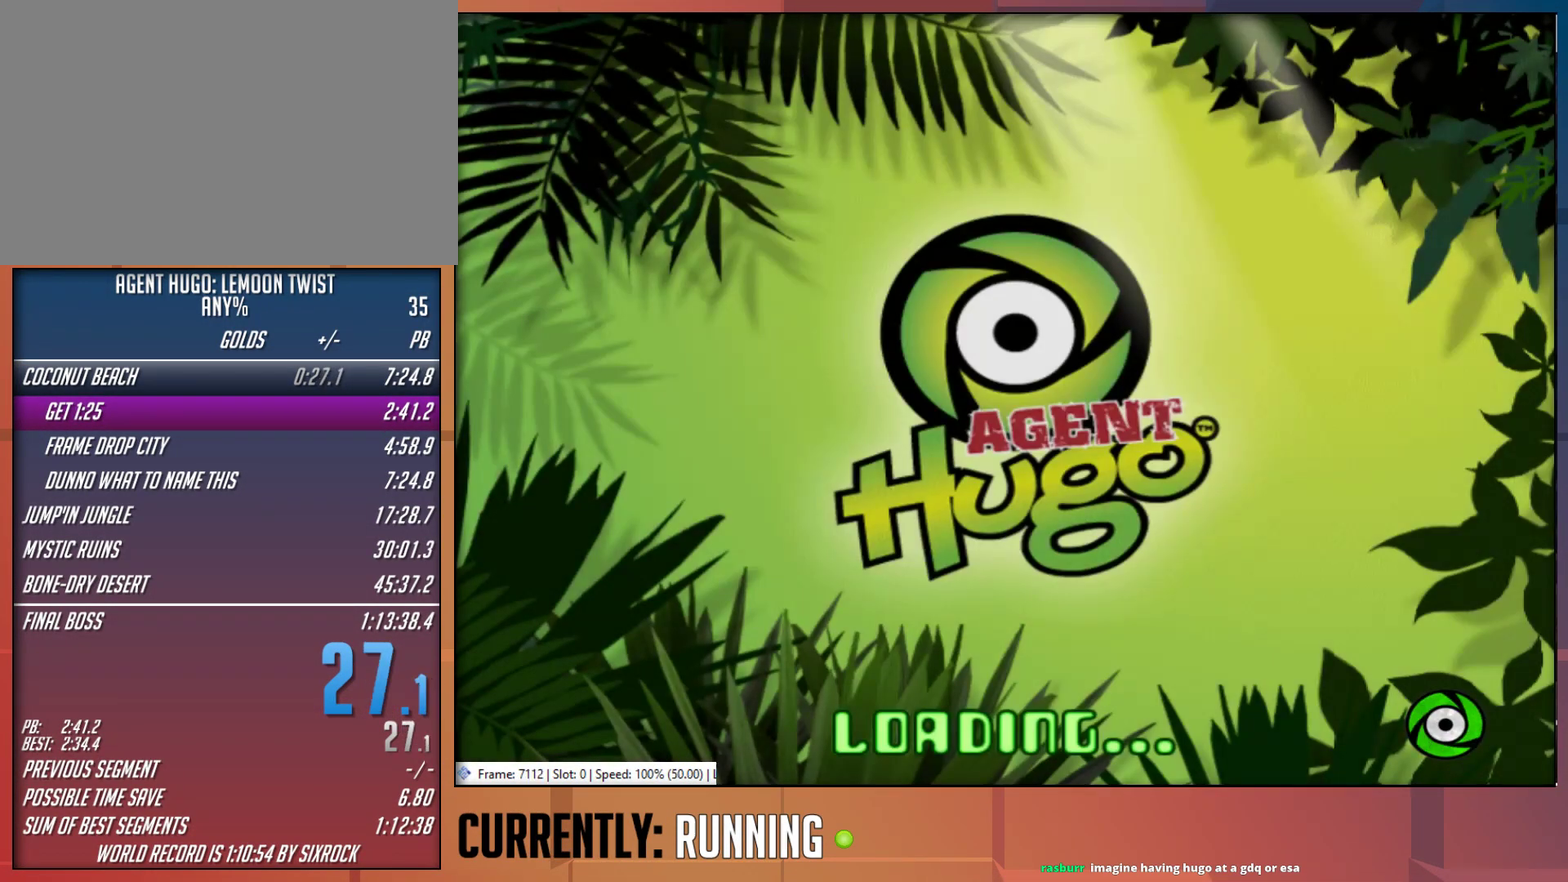
{"buttons": [], "left_stick": "center", "right_stick": "center", "events": []}
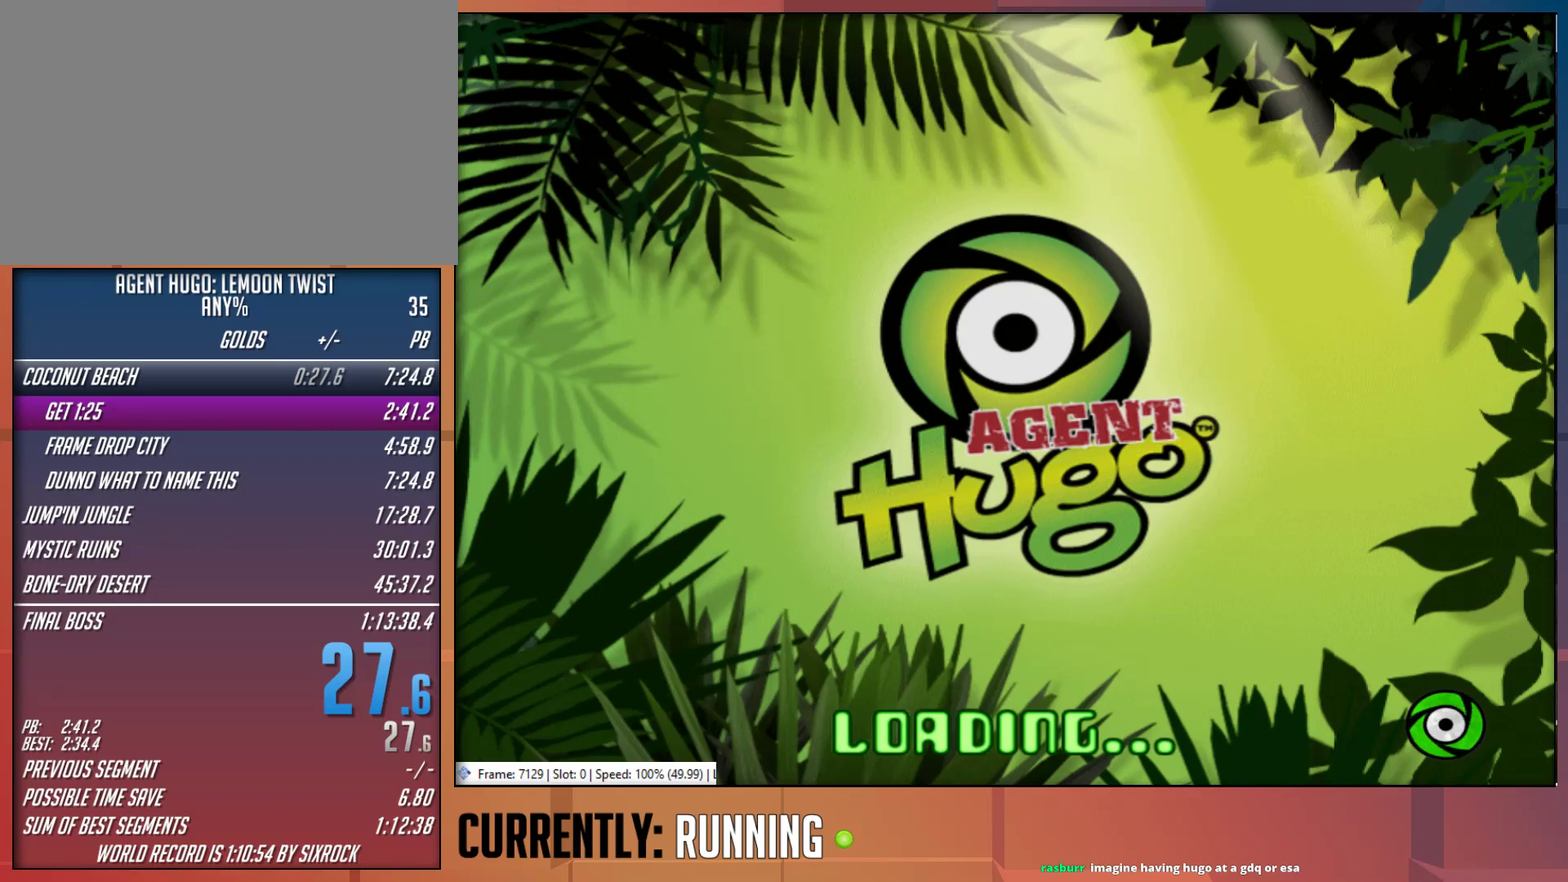
{"buttons": [], "left_stick": "center", "right_stick": "center", "events": []}
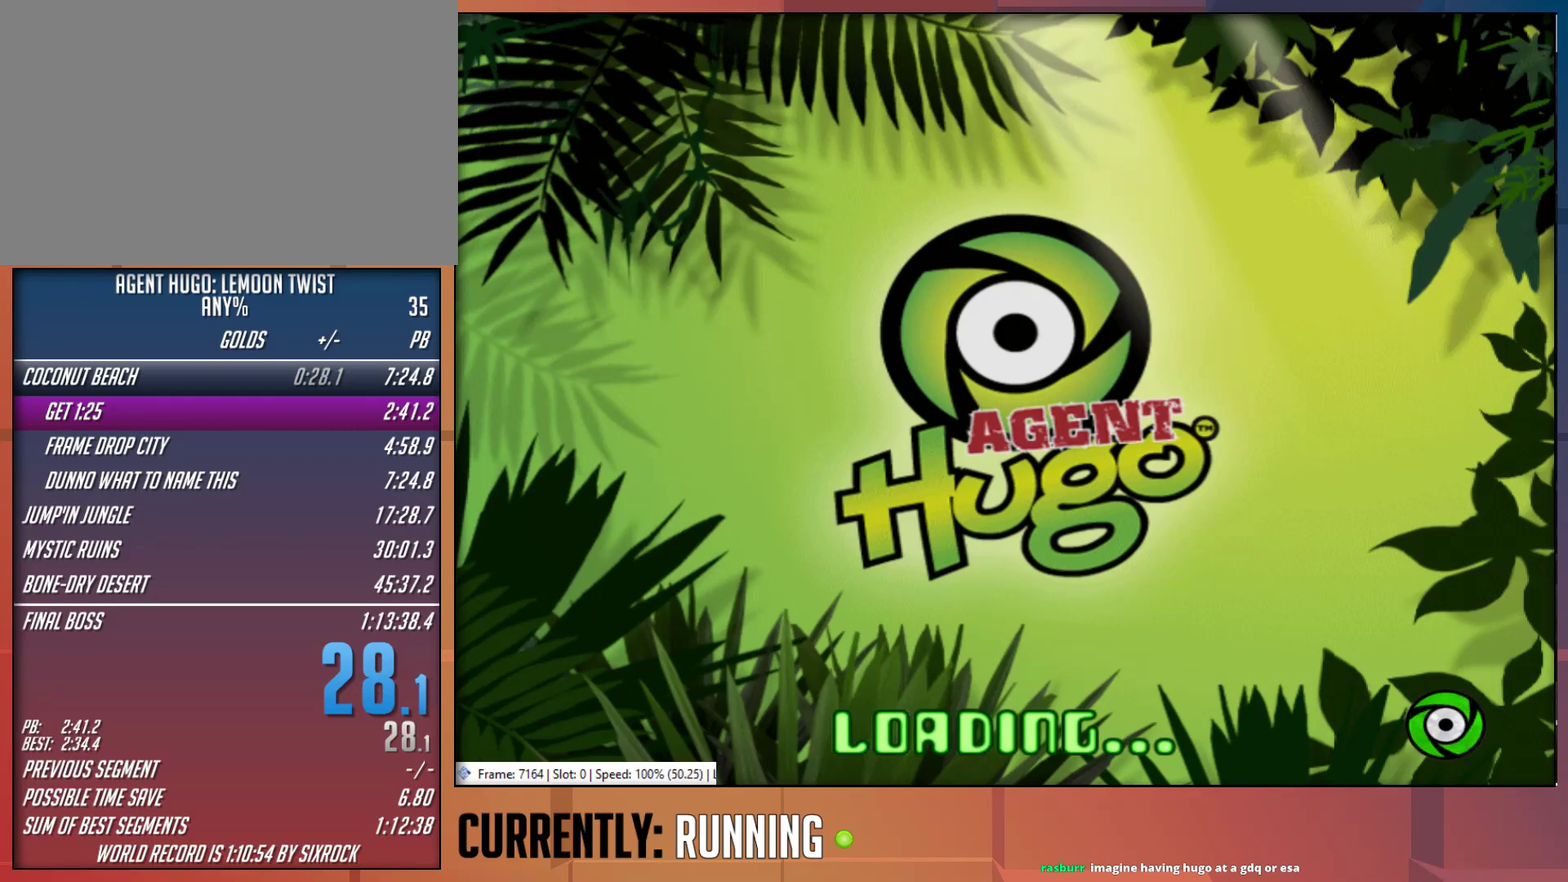
{"buttons": [], "left_stick": "center", "right_stick": "center", "events": []}
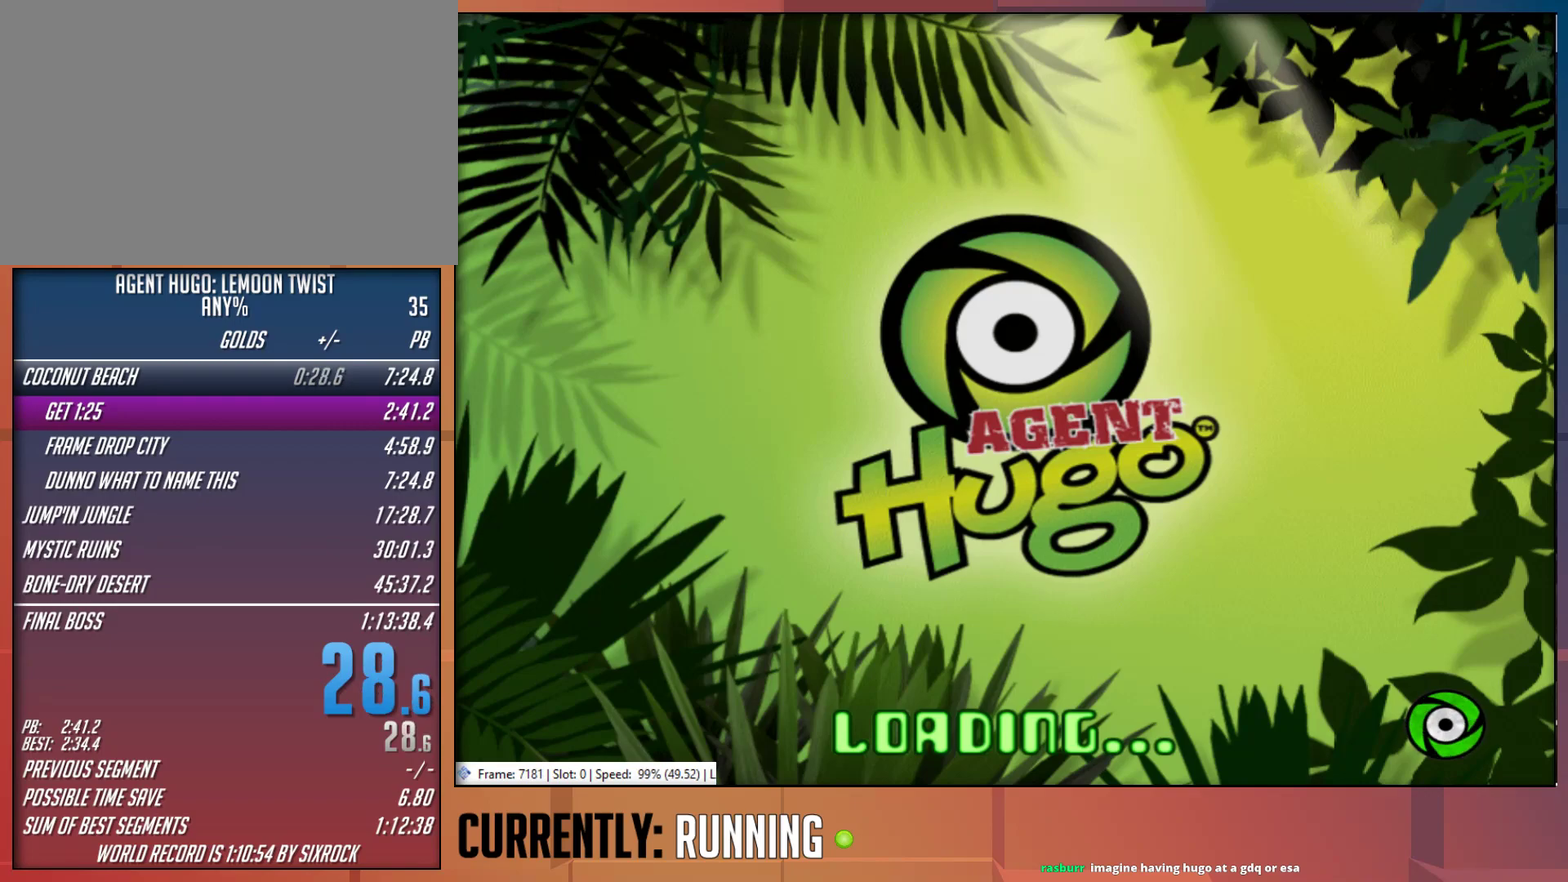
{"buttons": [], "left_stick": "center", "right_stick": "center", "events": []}
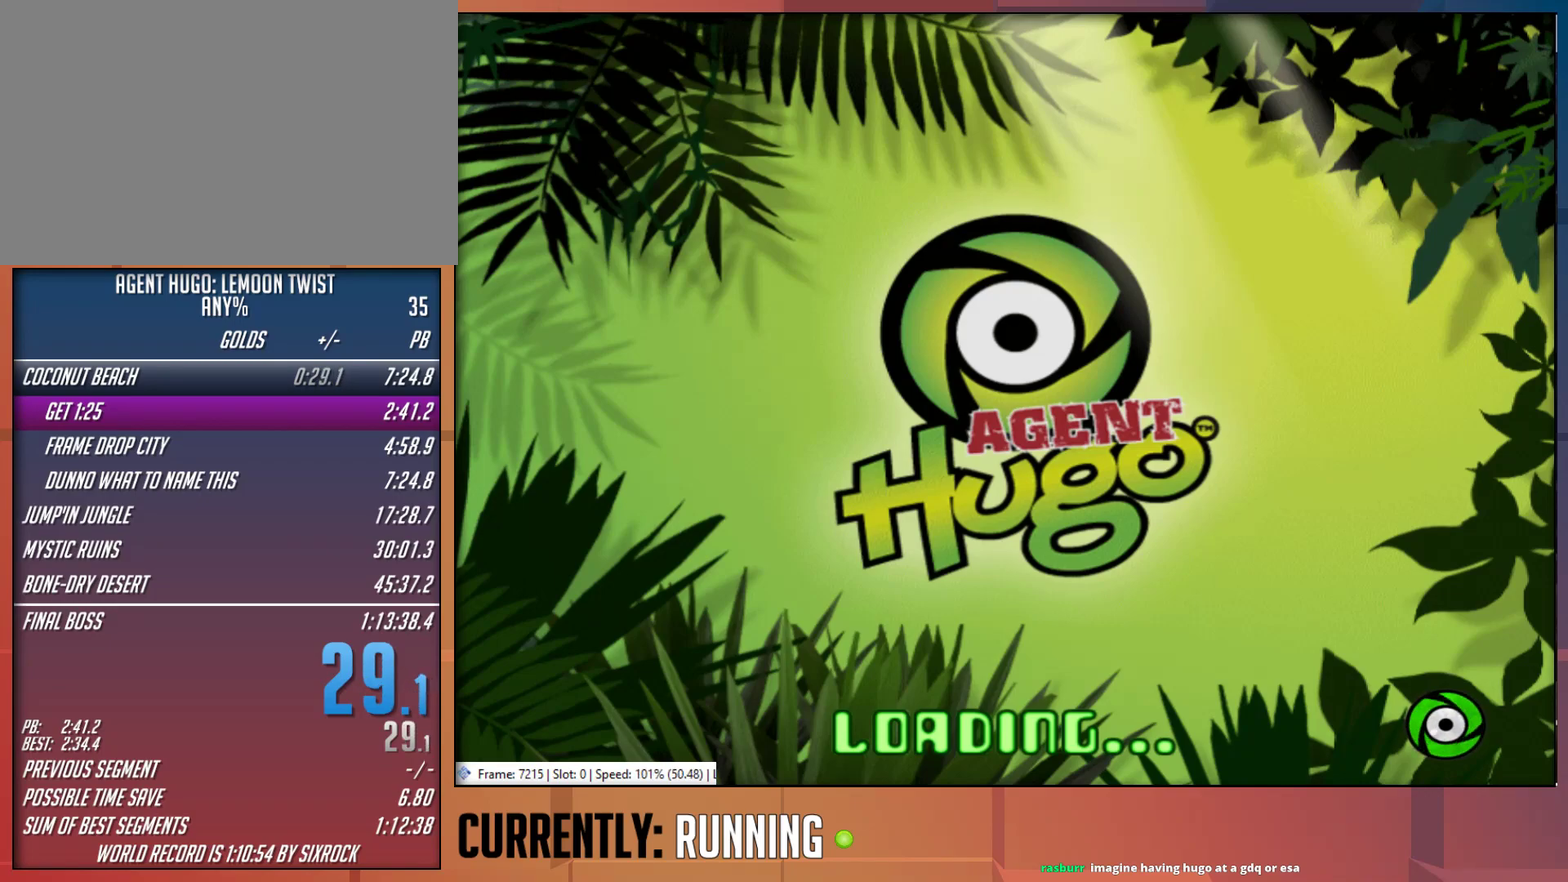
{"buttons": [], "left_stick": "center", "right_stick": "center", "events": []}
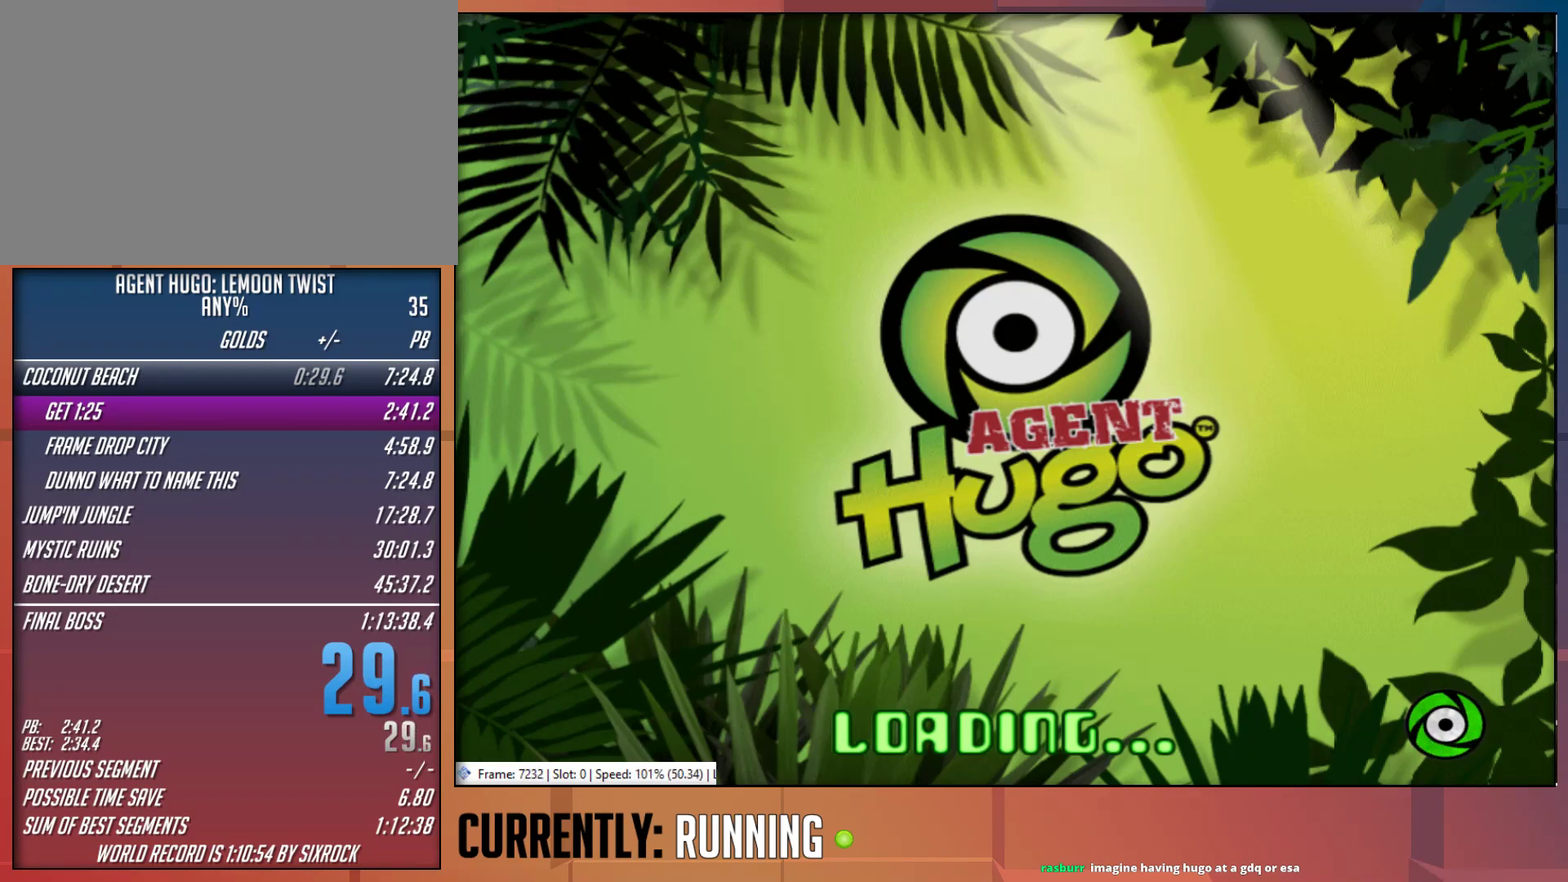
{"buttons": [], "left_stick": "center", "right_stick": "center", "events": [[200, "R2", "down"], [333, "R2", "up"], [367, "L2", "down"], [500, "L2", "up"]]}
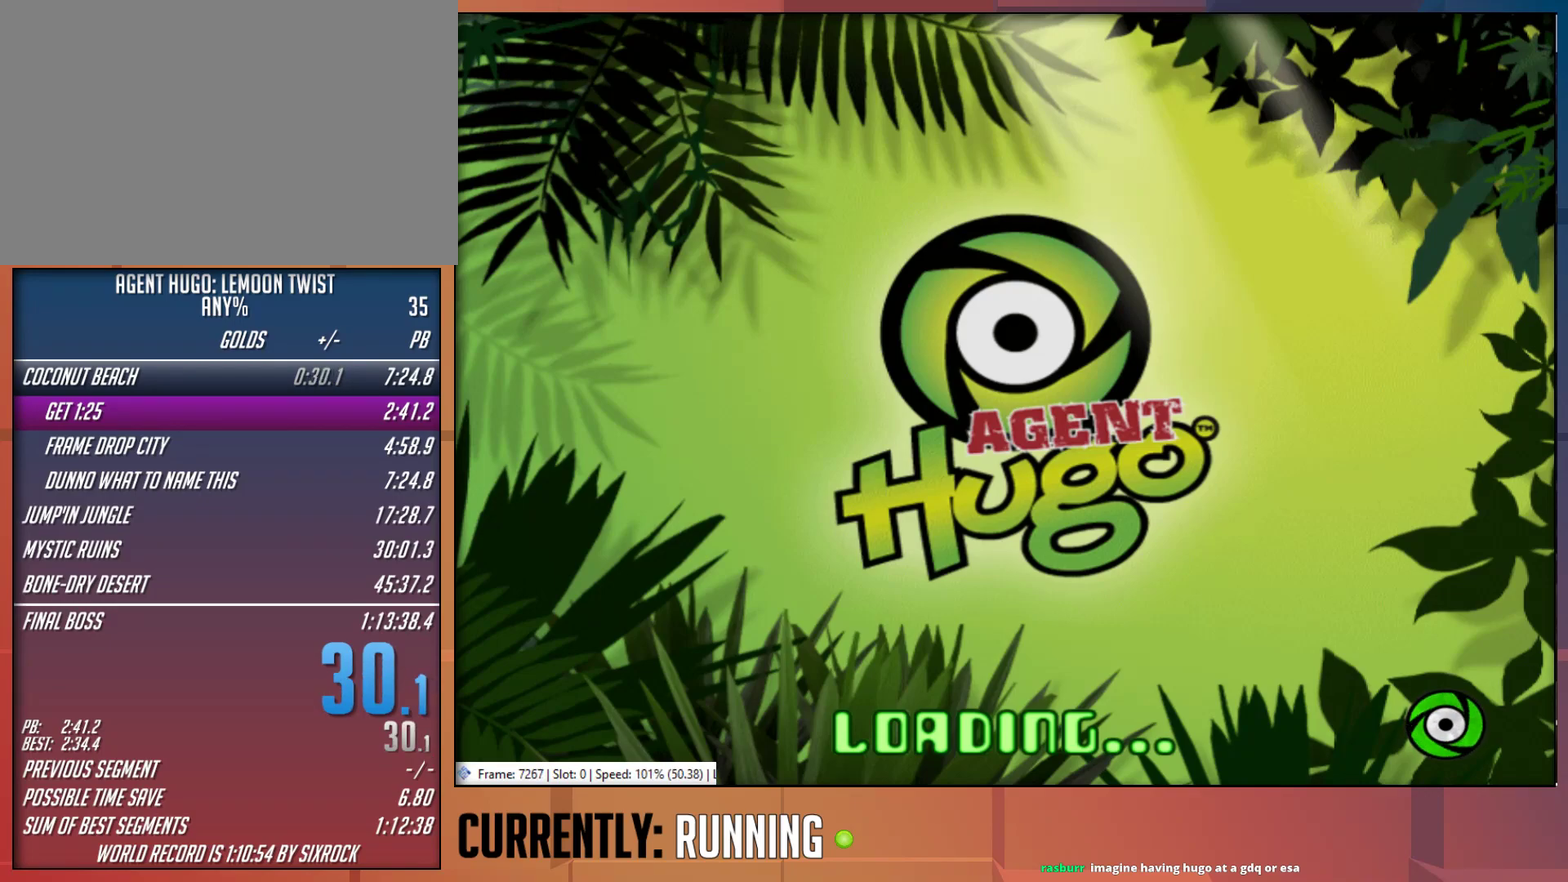
{"buttons": ["R2"], "left_stick": "center", "right_stick": "center", "events": [[100, "R2", "down"], [233, "L2", "down"], [233, "R2", "up"], [383, "L2", "up"], [483, "R2", "down"]]}
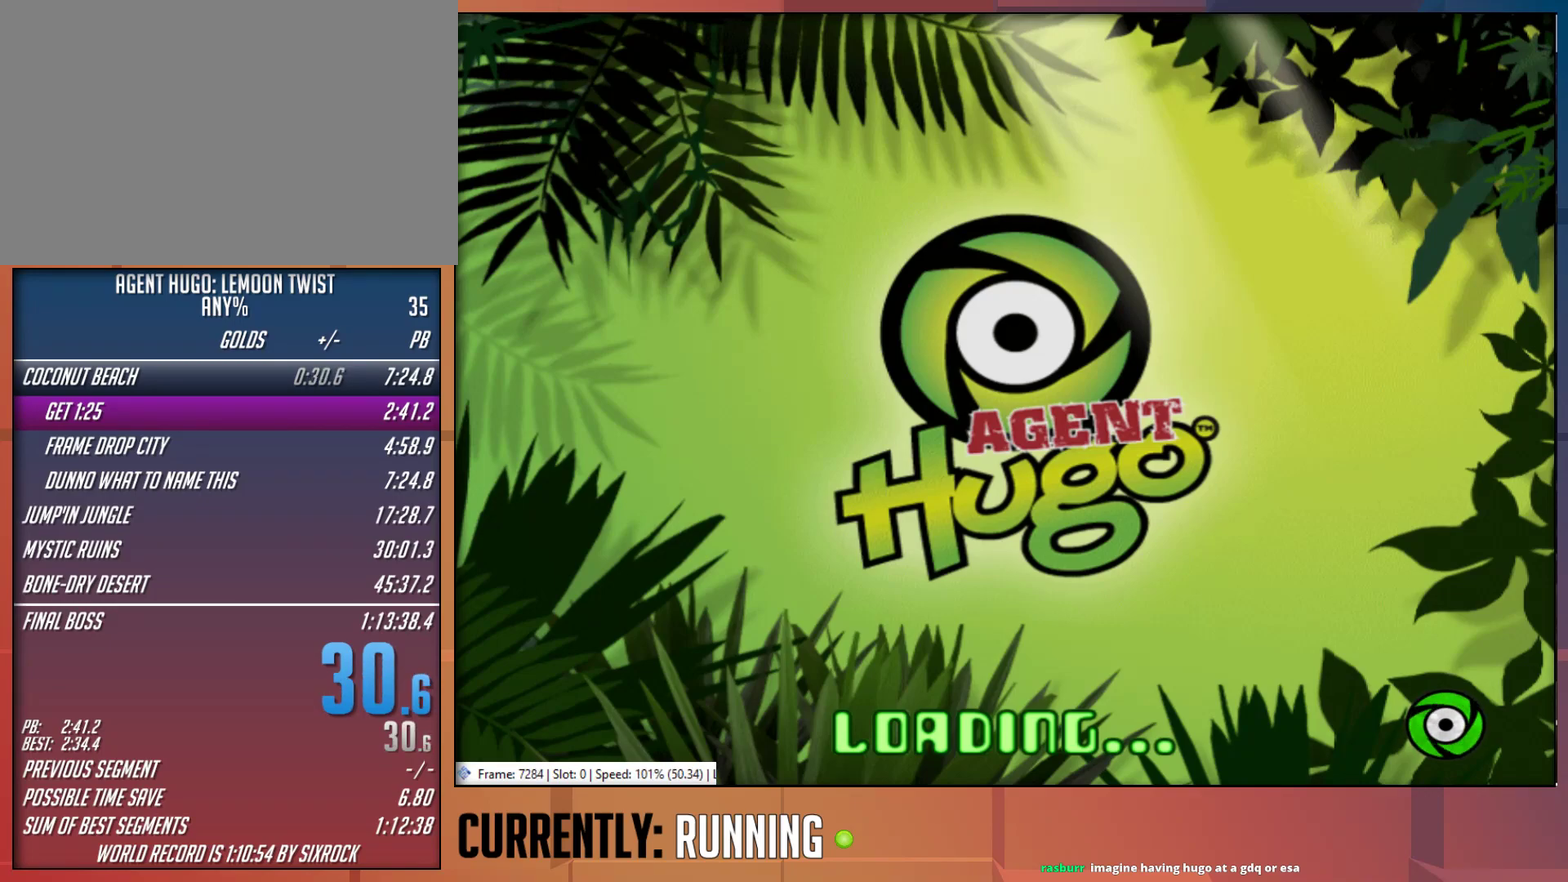
{"buttons": ["L2"], "left_stick": "center", "right_stick": "center", "events": [[83, "L2", "down"], [117, "R2", "up"], [217, "L2", "up"], [317, "R2", "down"], [450, "L2", "down"], [450, "R2", "up"]]}
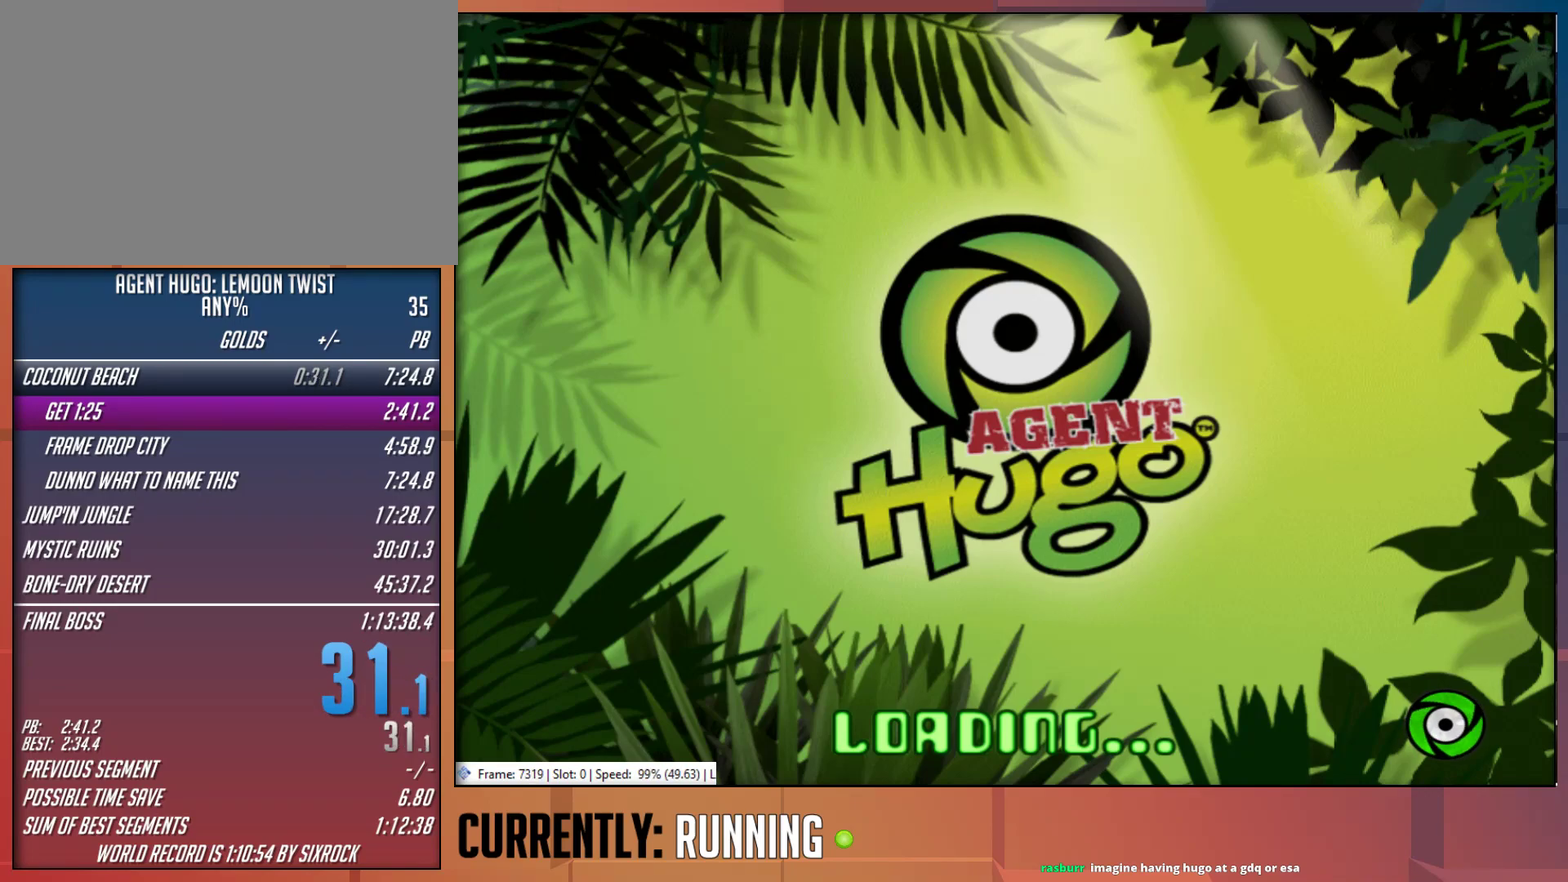
{"buttons": [], "left_stick": "center", "right_stick": "center", "events": [[83, "L2", "up"], [217, "R2", "down"], [317, "L2", "down"], [350, "R2", "up"], [450, "L2", "up"]]}
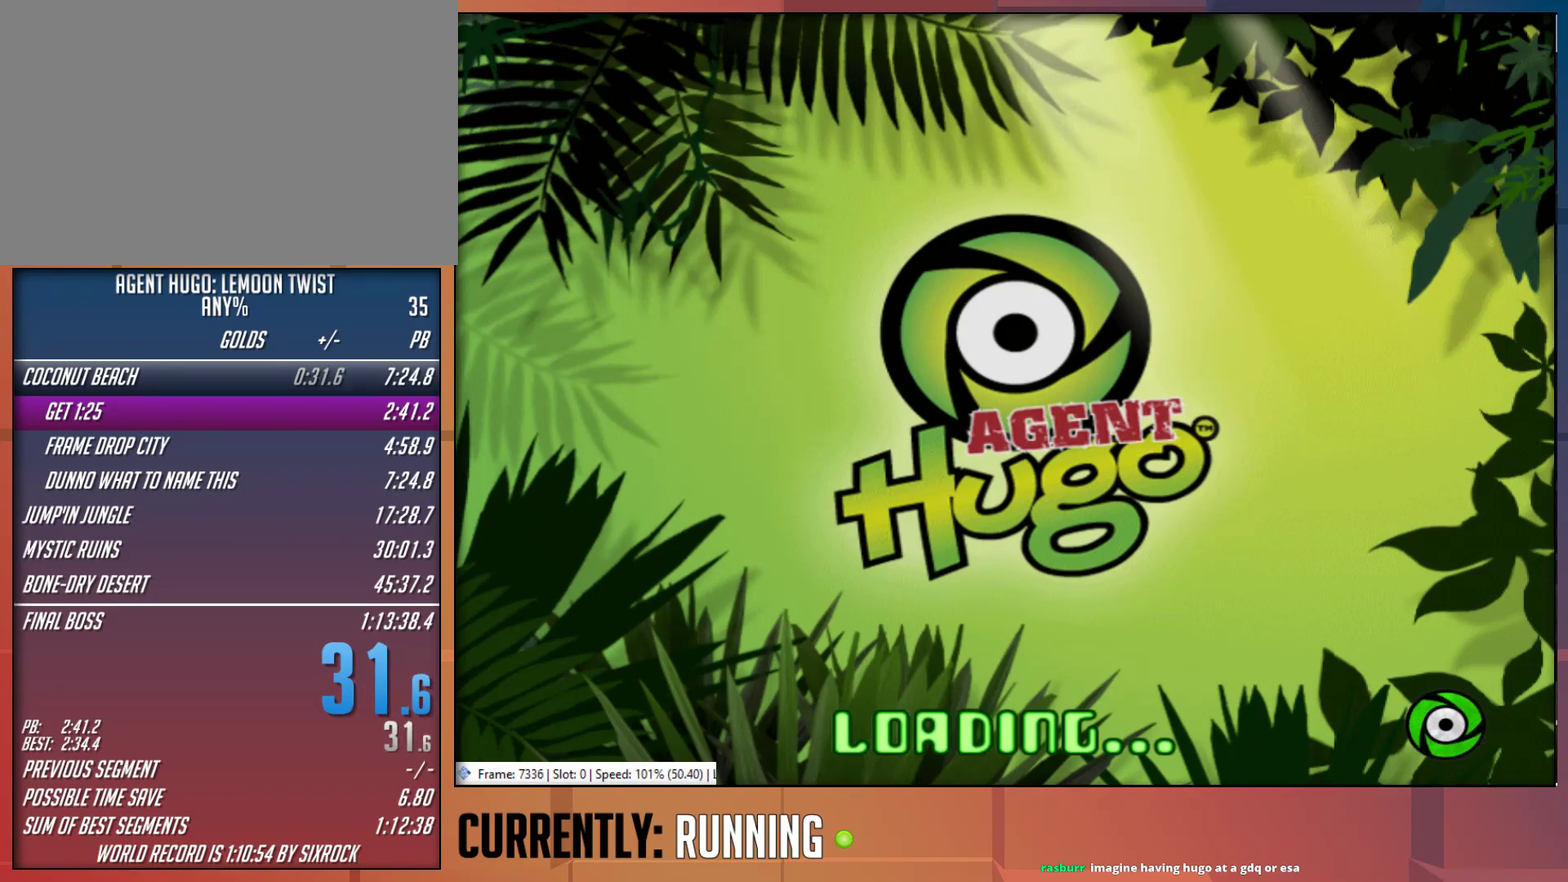
{"buttons": [], "left_stick": "center", "right_stick": "center", "events": [[83, "R2", "down"], [183, "L2", "down"], [183, "R2", "up"], [283, "L2", "up"], [417, "L2", "down"], [500, "L2", "up"]]}
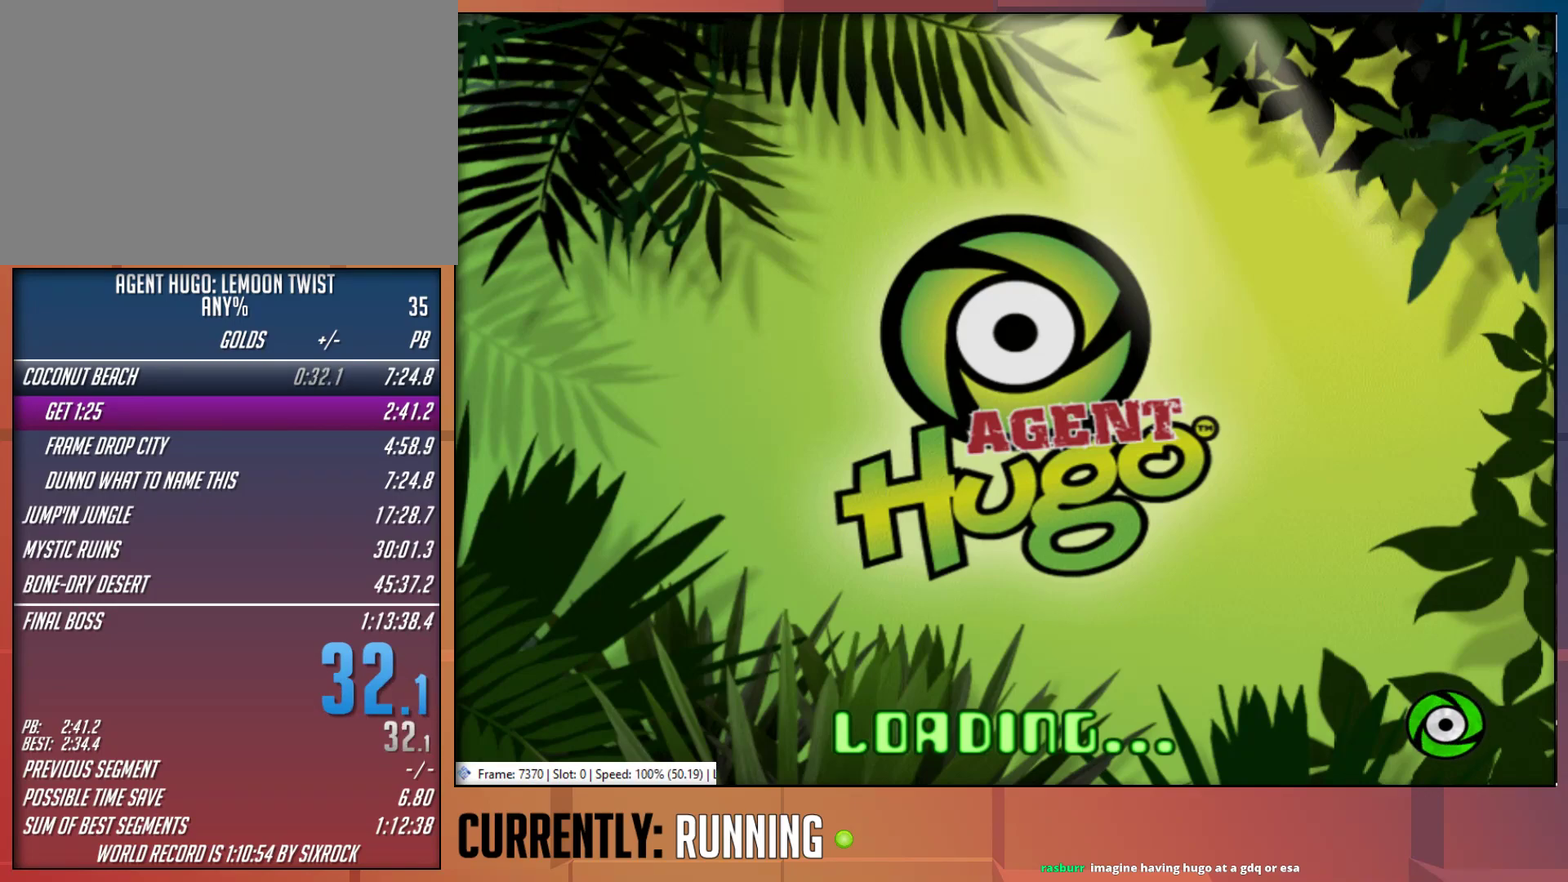
{"buttons": ["L2"], "left_stick": "center", "right_stick": "center", "events": [[133, "L2", "down"], [233, "L2", "up"], [300, "R2", "down"], [433, "L2", "down"], [433, "R2", "up"]]}
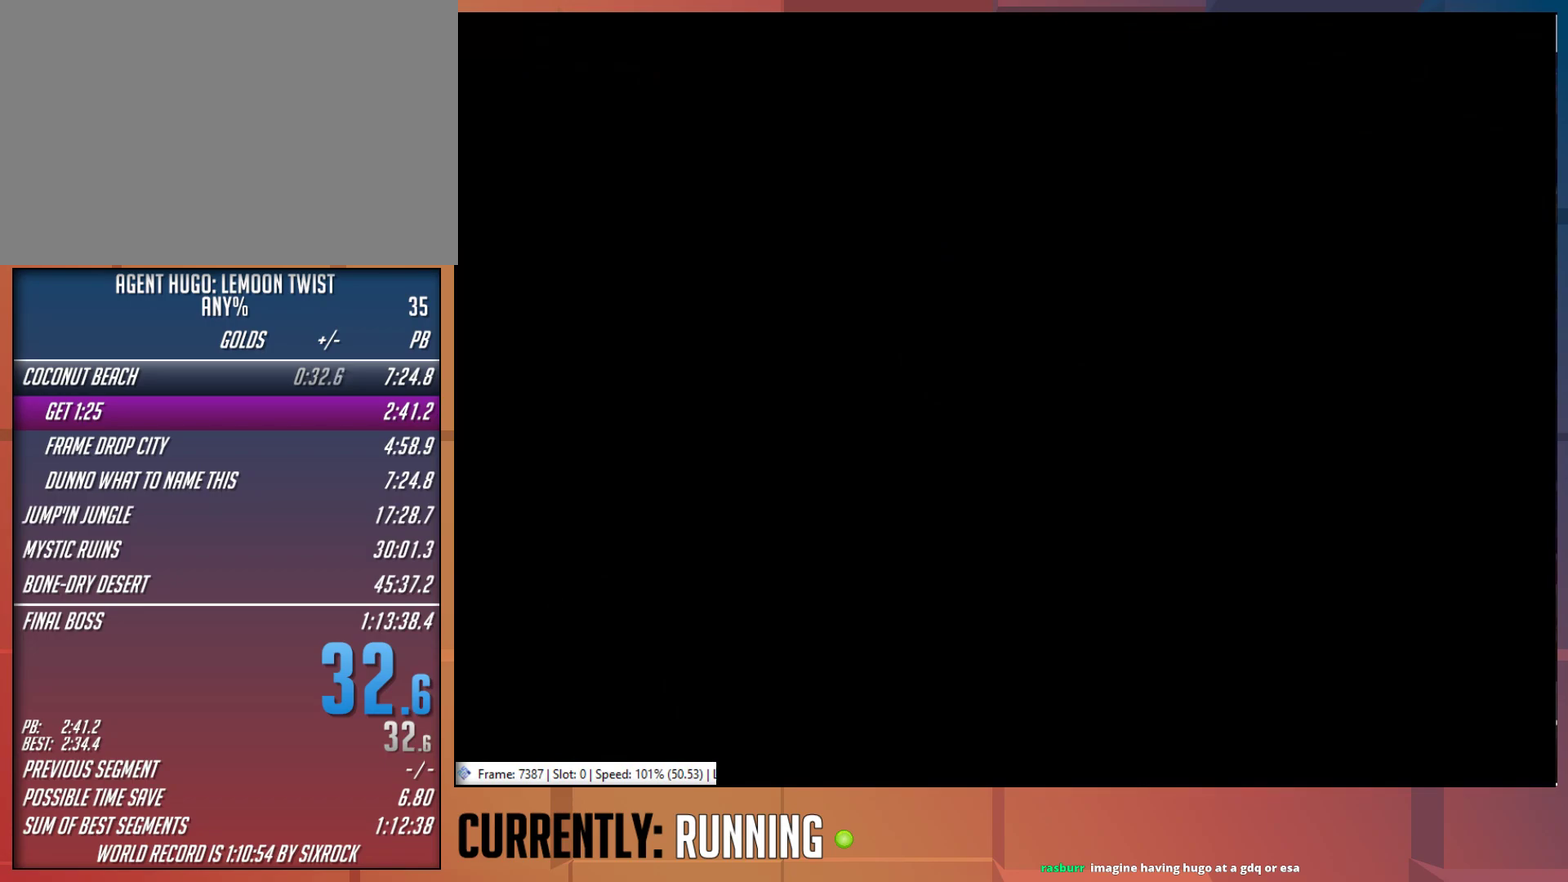
{"buttons": [], "left_stick": "center", "right_stick": "center", "events": [[33, "L2", "up"], [200, "R2", "down"], [300, "L2", "down"], [300, "R2", "up"], [433, "L2", "up"]]}
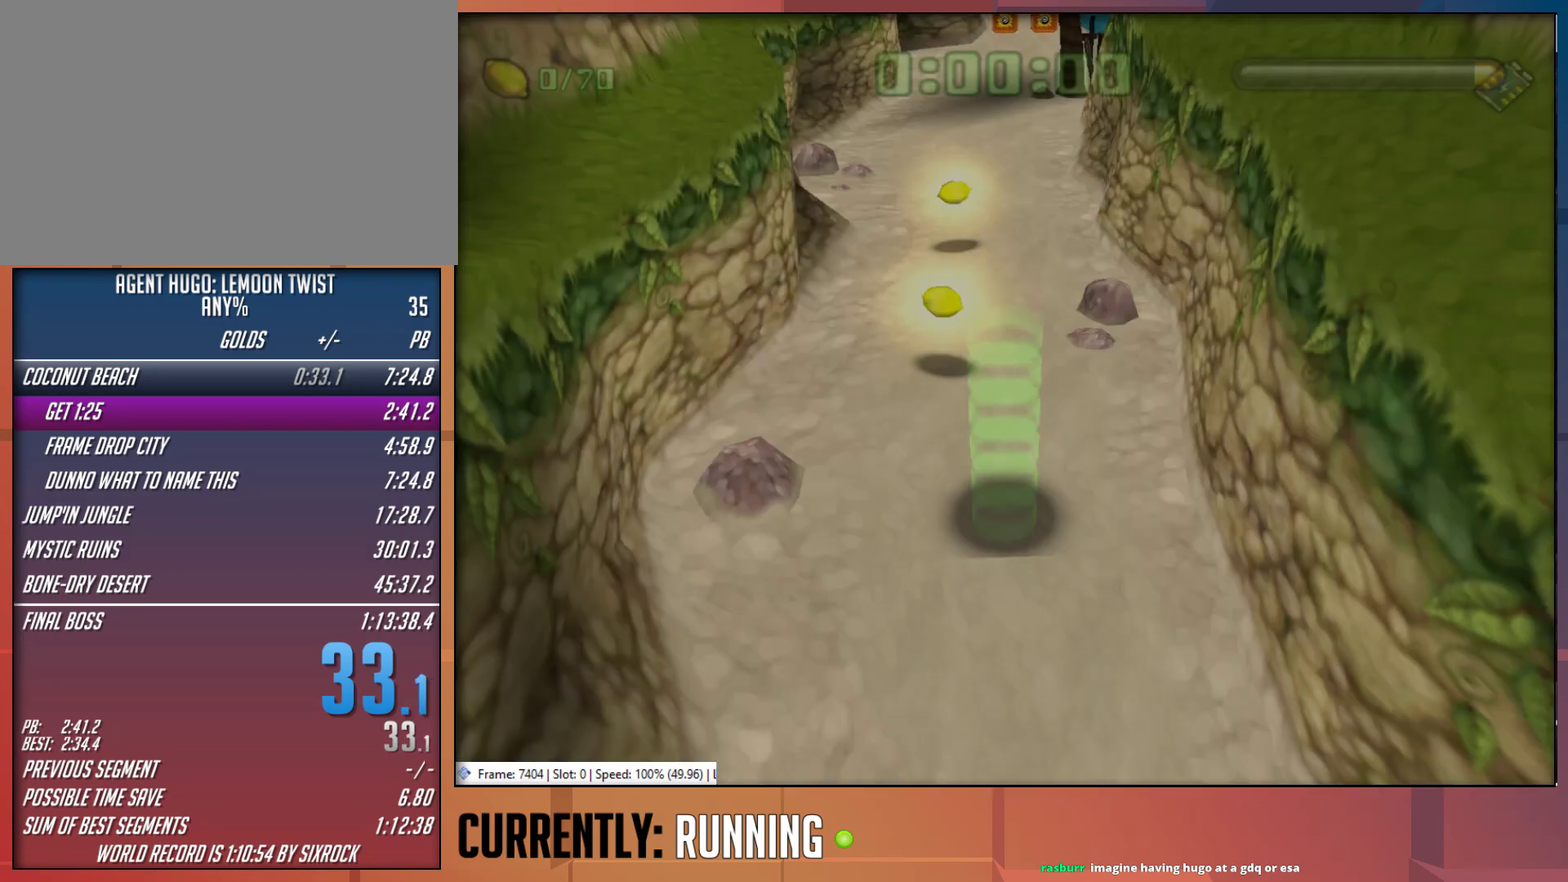
{"buttons": ["R2"], "left_stick": "center", "right_stick": "center", "events": [[33, "R2", "down"], [133, "R2", "up"], [167, "L2", "down"], [300, "L2", "up"], [400, "R2", "down"]]}
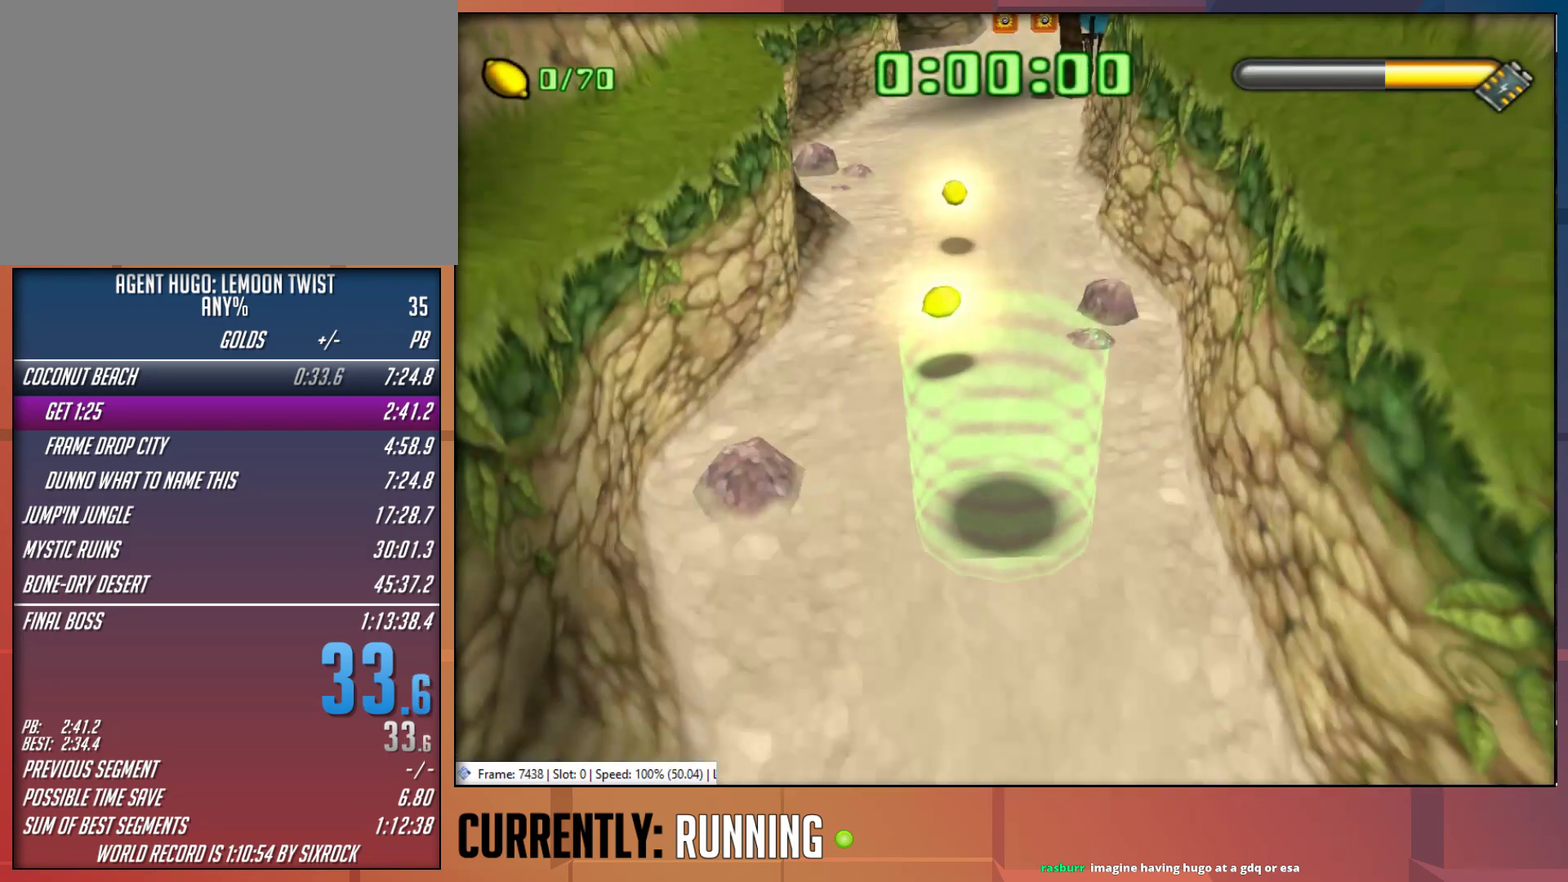
{"buttons": [], "left_stick": "center", "right_stick": "center", "events": [[33, "L2", "down"], [50, "R2", "up"], [117, "L2", "up"], [250, "L2", "down"], [350, "L2", "up"]]}
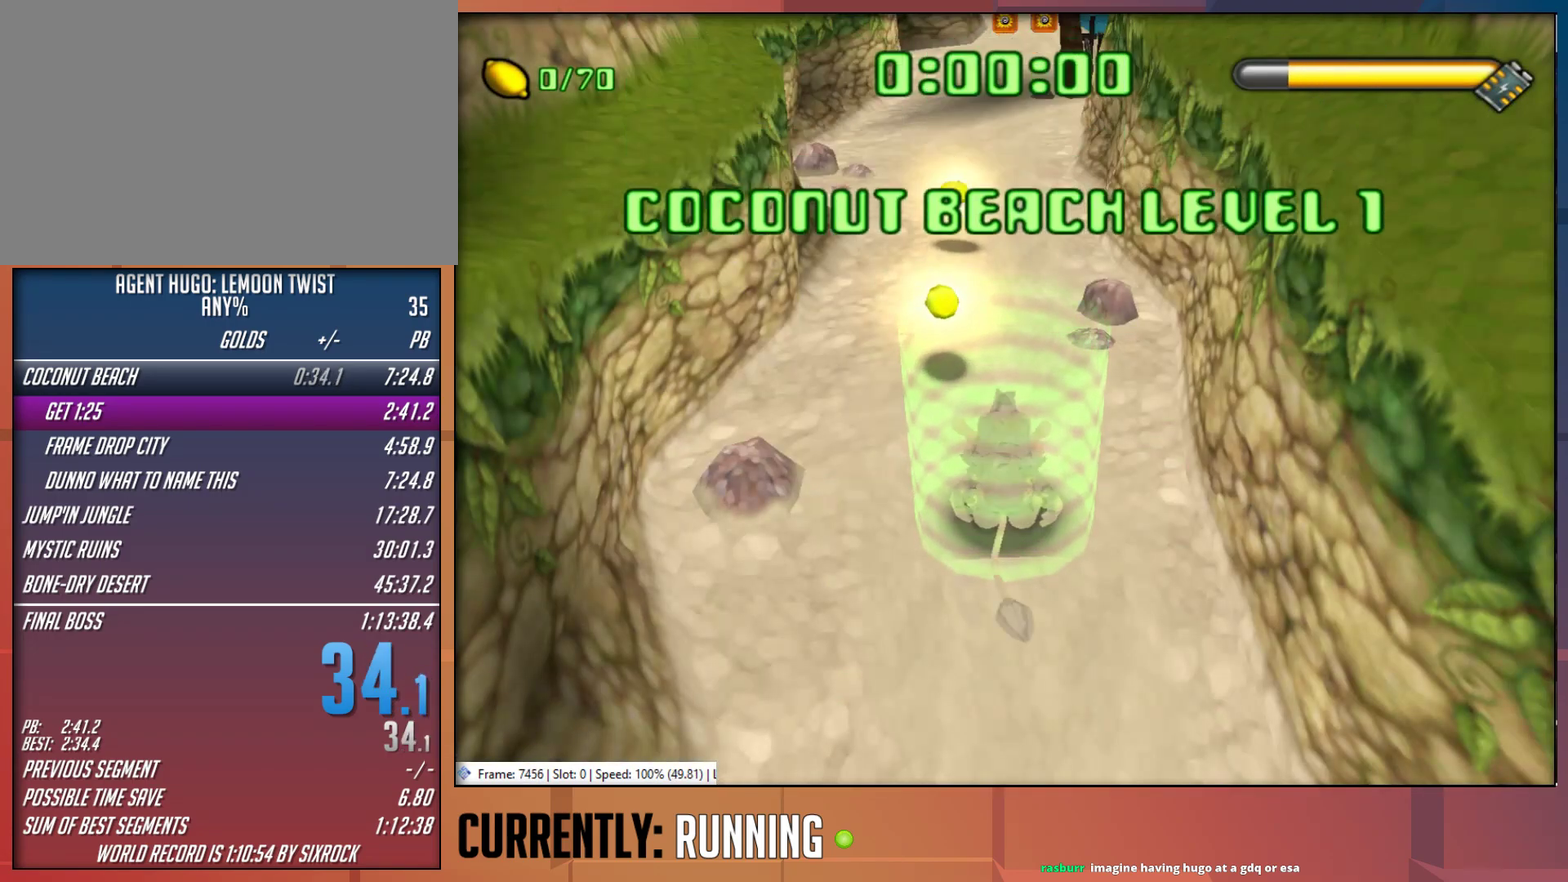
{"buttons": ["TRIANGLE"], "left_stick": "center", "right_stick": "center", "events": [[417, "TRIANGLE", "down"]]}
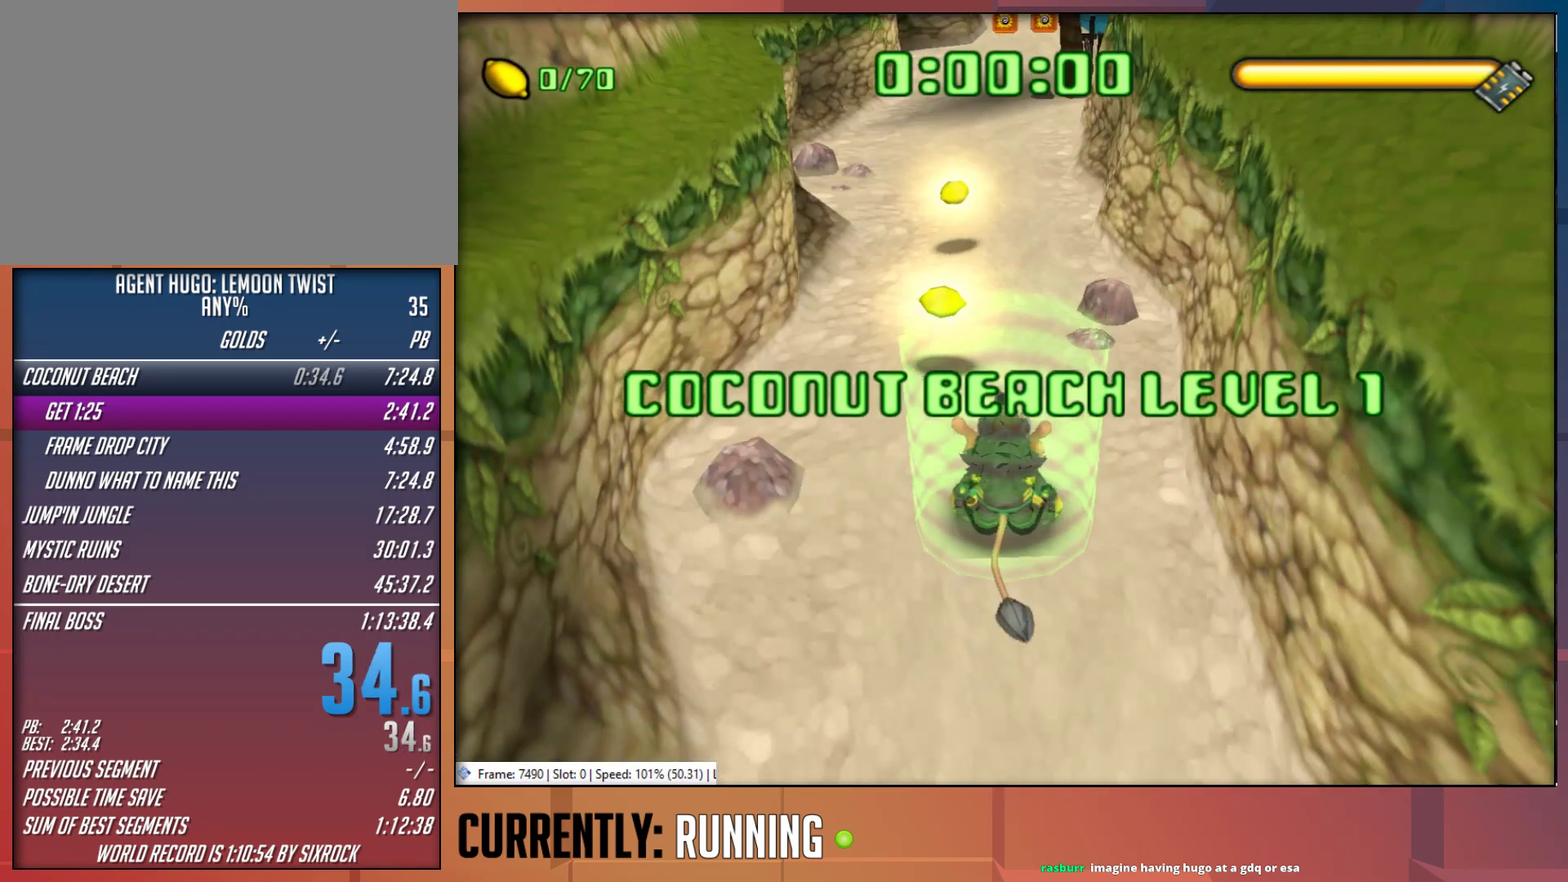
{"buttons": ["TRIANGLE"], "left_stick": "up", "right_stick": "center", "events": [[17, "TRIANGLE", "up"], [17, "left_stick", "up"], [117, "TRIANGLE", "down"], [183, "TRIANGLE", "up"], [283, "TRIANGLE", "down"], [383, "TRIANGLE", "up"], [450, "TRIANGLE", "down"]]}
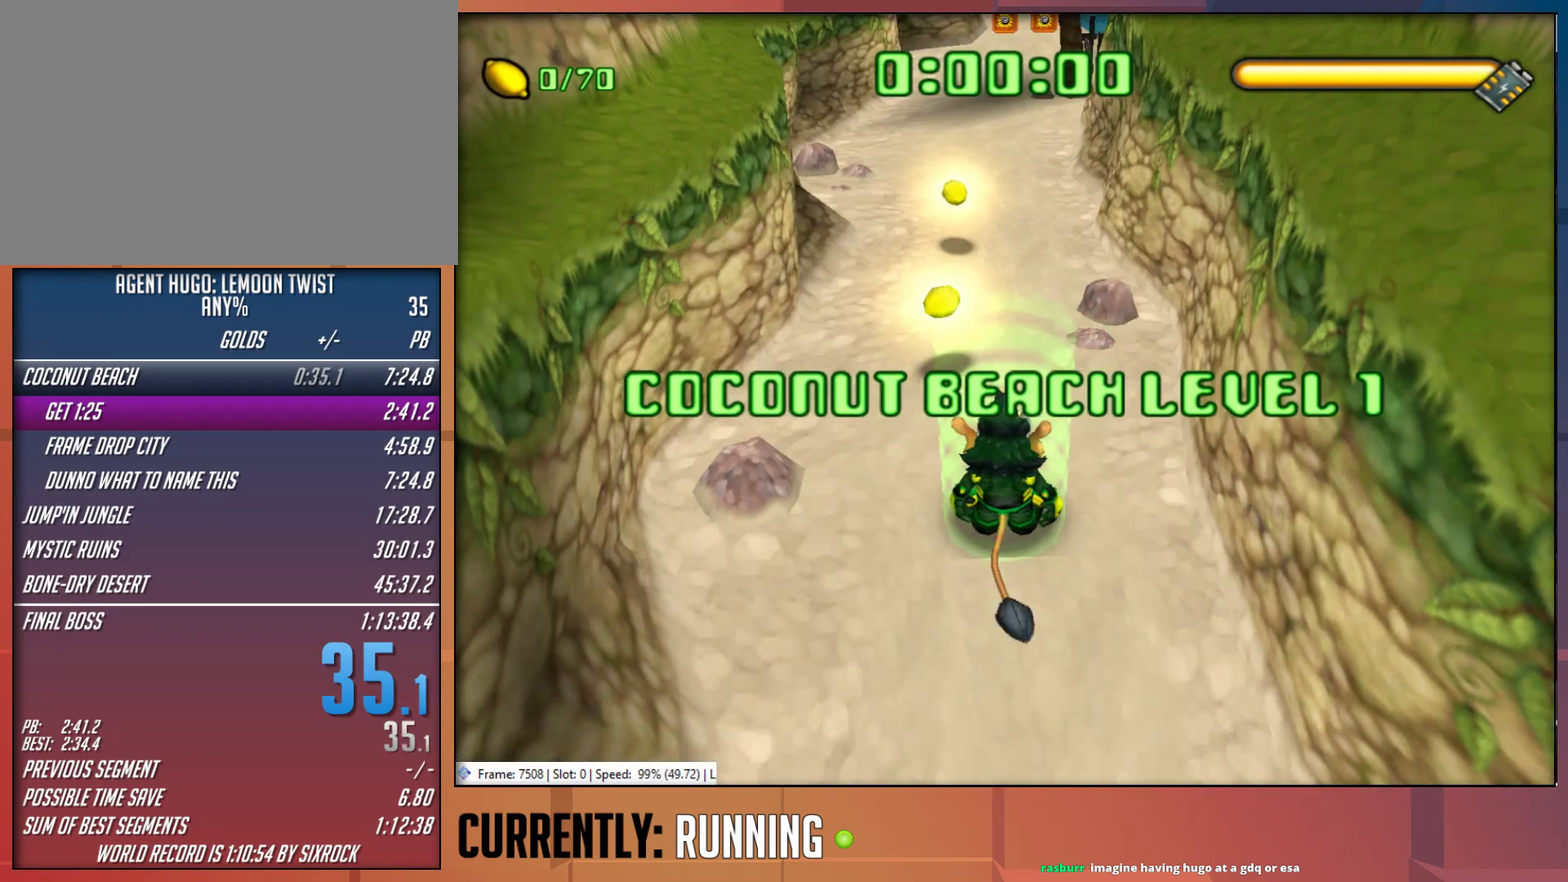
{"buttons": ["TRIANGLE"], "left_stick": "up", "right_stick": "center", "events": [[83, "TRIANGLE", "up"], [150, "TRIANGLE", "down"], [250, "TRIANGLE", "up"], [333, "TRIANGLE", "down"], [433, "TRIANGLE", "up"], [500, "TRIANGLE", "down"]]}
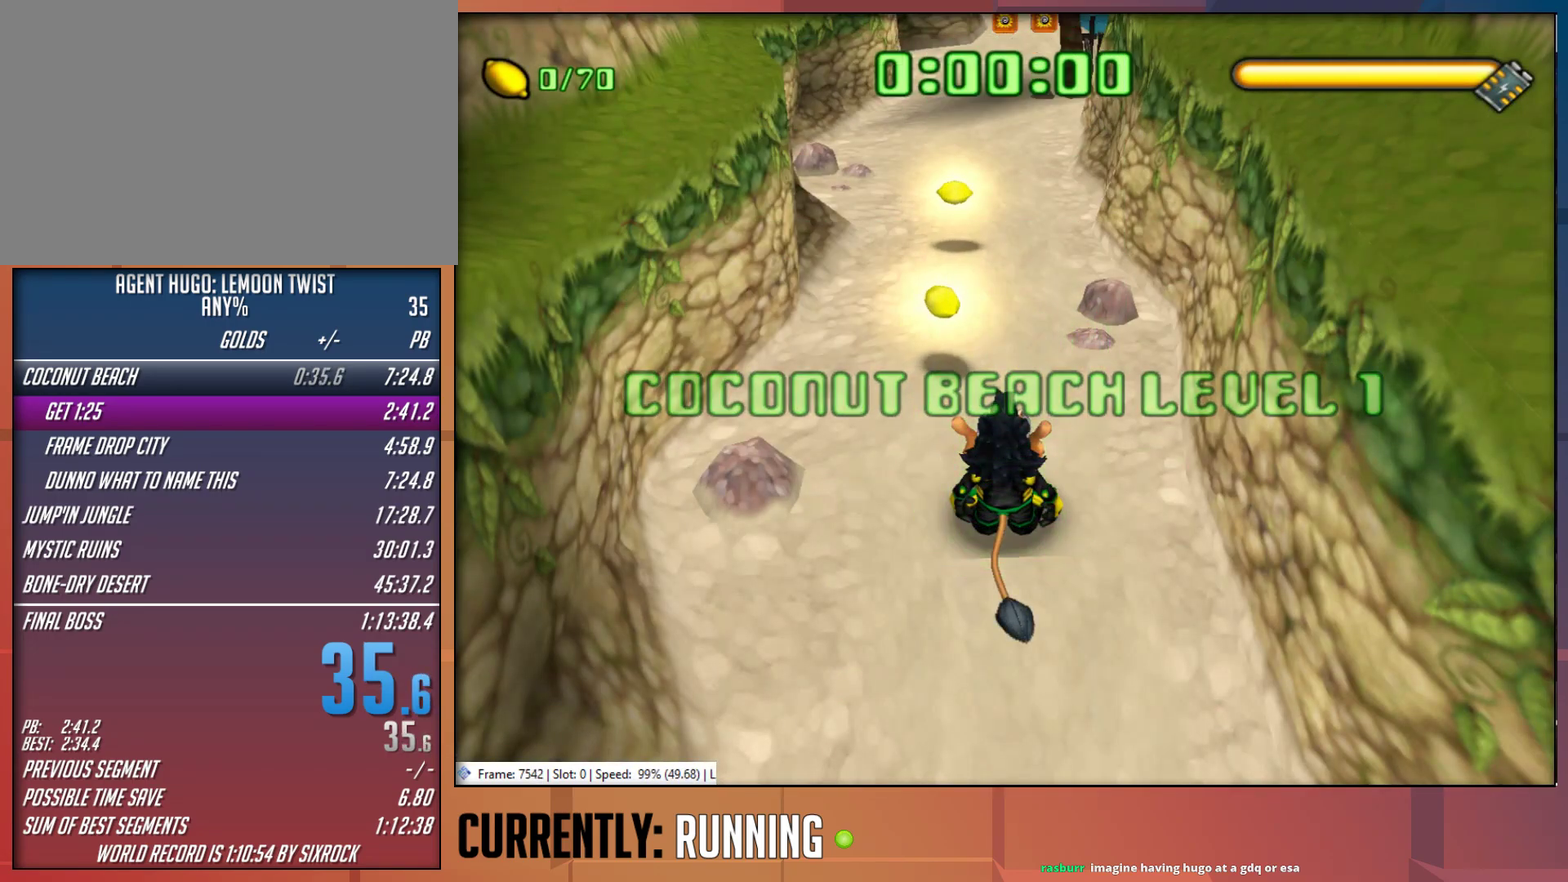
{"buttons": [], "left_stick": "up", "right_stick": "center", "events": [[100, "TRIANGLE", "up"], [200, "TRIANGLE", "down"], [300, "TRIANGLE", "up"], [367, "TRIANGLE", "down"], [500, "TRIANGLE", "up"]]}
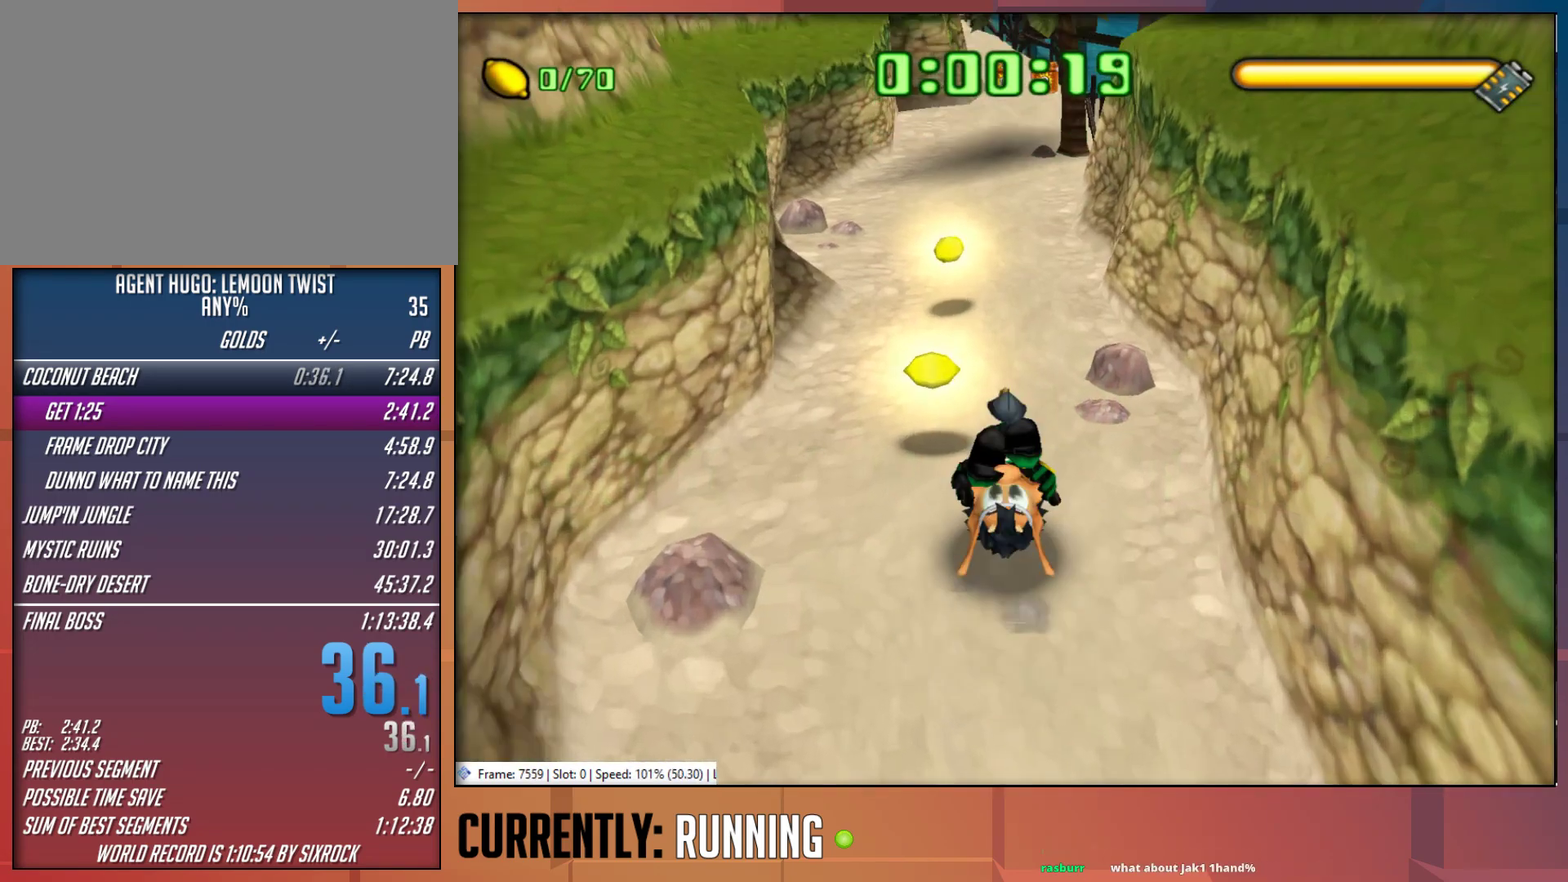
{"buttons": ["TRIANGLE"], "left_stick": "up-left", "right_stick": "center", "events": [[67, "TRIANGLE", "down"], [200, "TRIANGLE", "up"], [267, "TRIANGLE", "down"], [367, "TRIANGLE", "up"], [400, "left_stick", "up-left"], [467, "TRIANGLE", "down"]]}
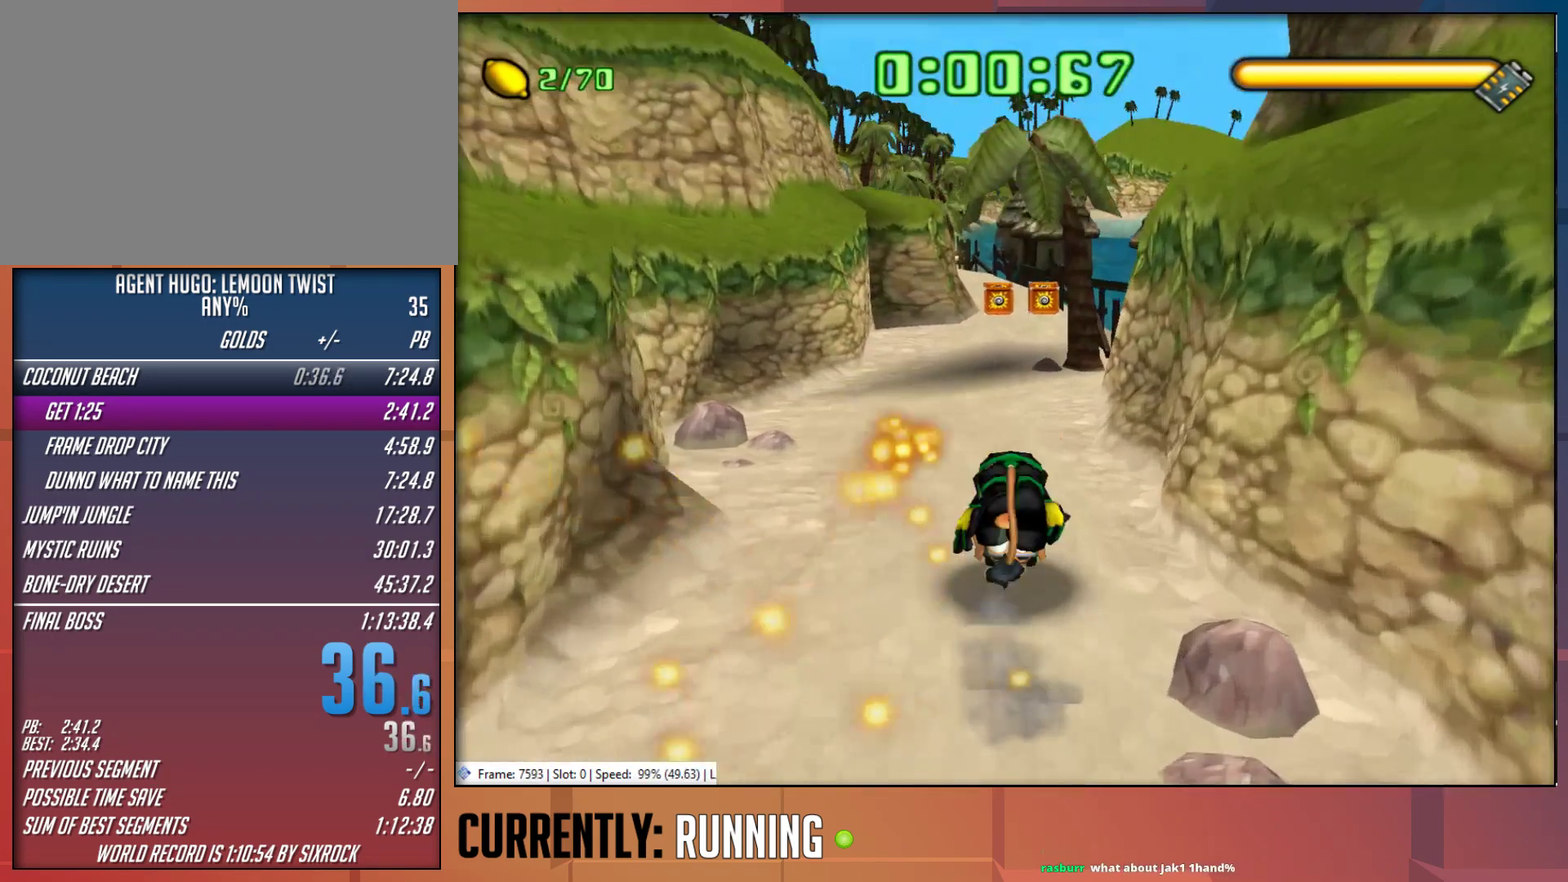
{"buttons": [], "left_stick": "up-left", "right_stick": "center", "events": [[100, "TRIANGLE", "up"], [167, "TRIANGLE", "down"], [250, "TRIANGLE", "up"], [333, "TRIANGLE", "down"], [450, "TRIANGLE", "up"]]}
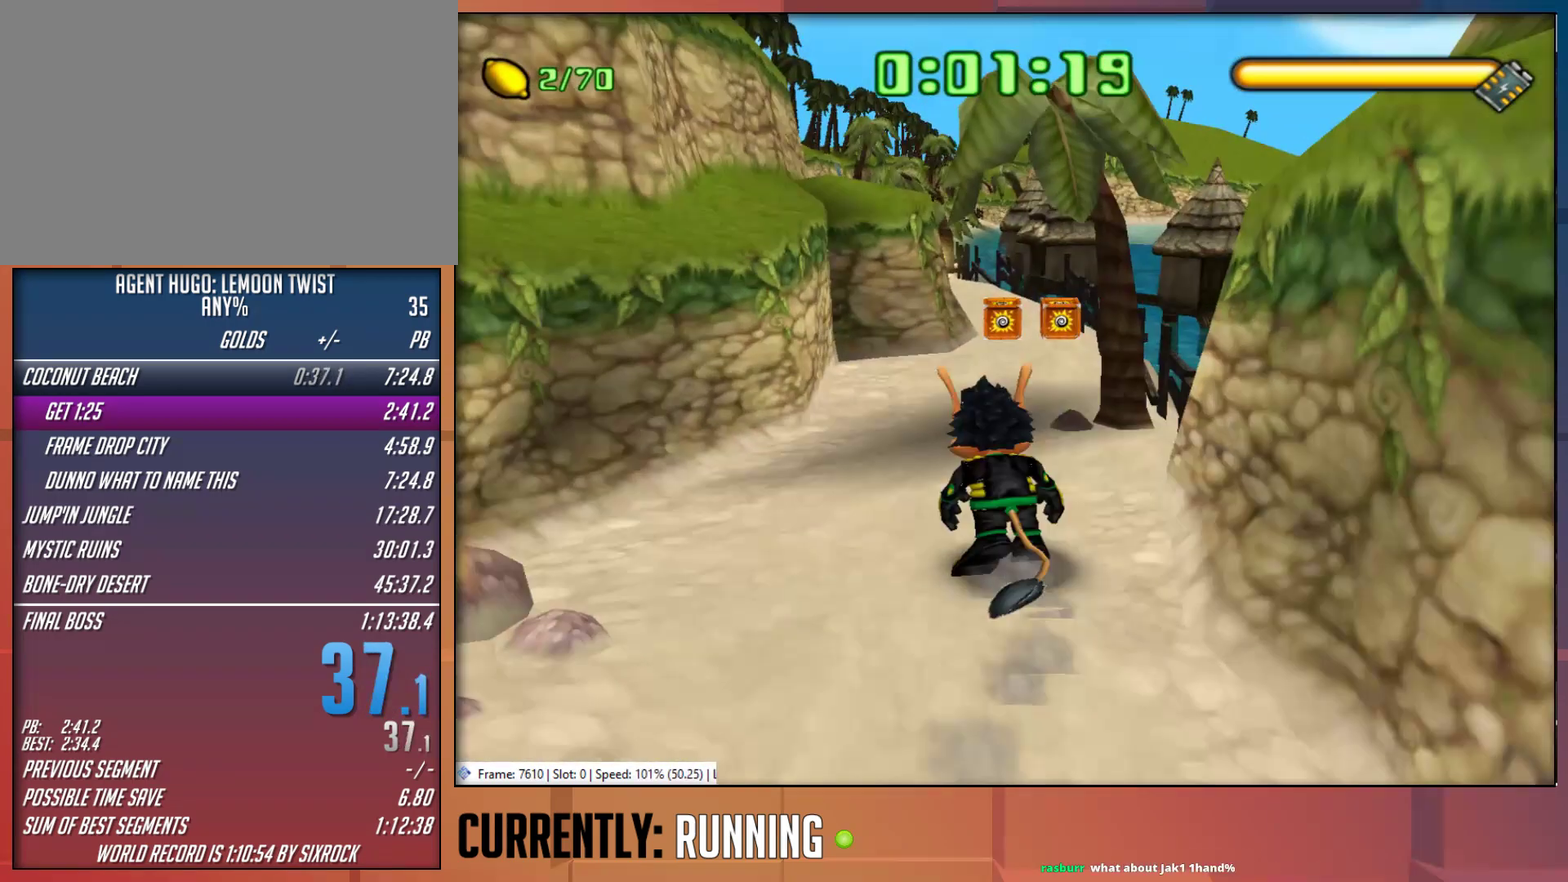
{"buttons": [], "left_stick": "up", "right_stick": "center", "events": [[17, "TRIANGLE", "down"], [117, "TRIANGLE", "up"], [183, "TRIANGLE", "down"], [217, "left_stick", "up"], [250, "TRIANGLE", "up"]]}